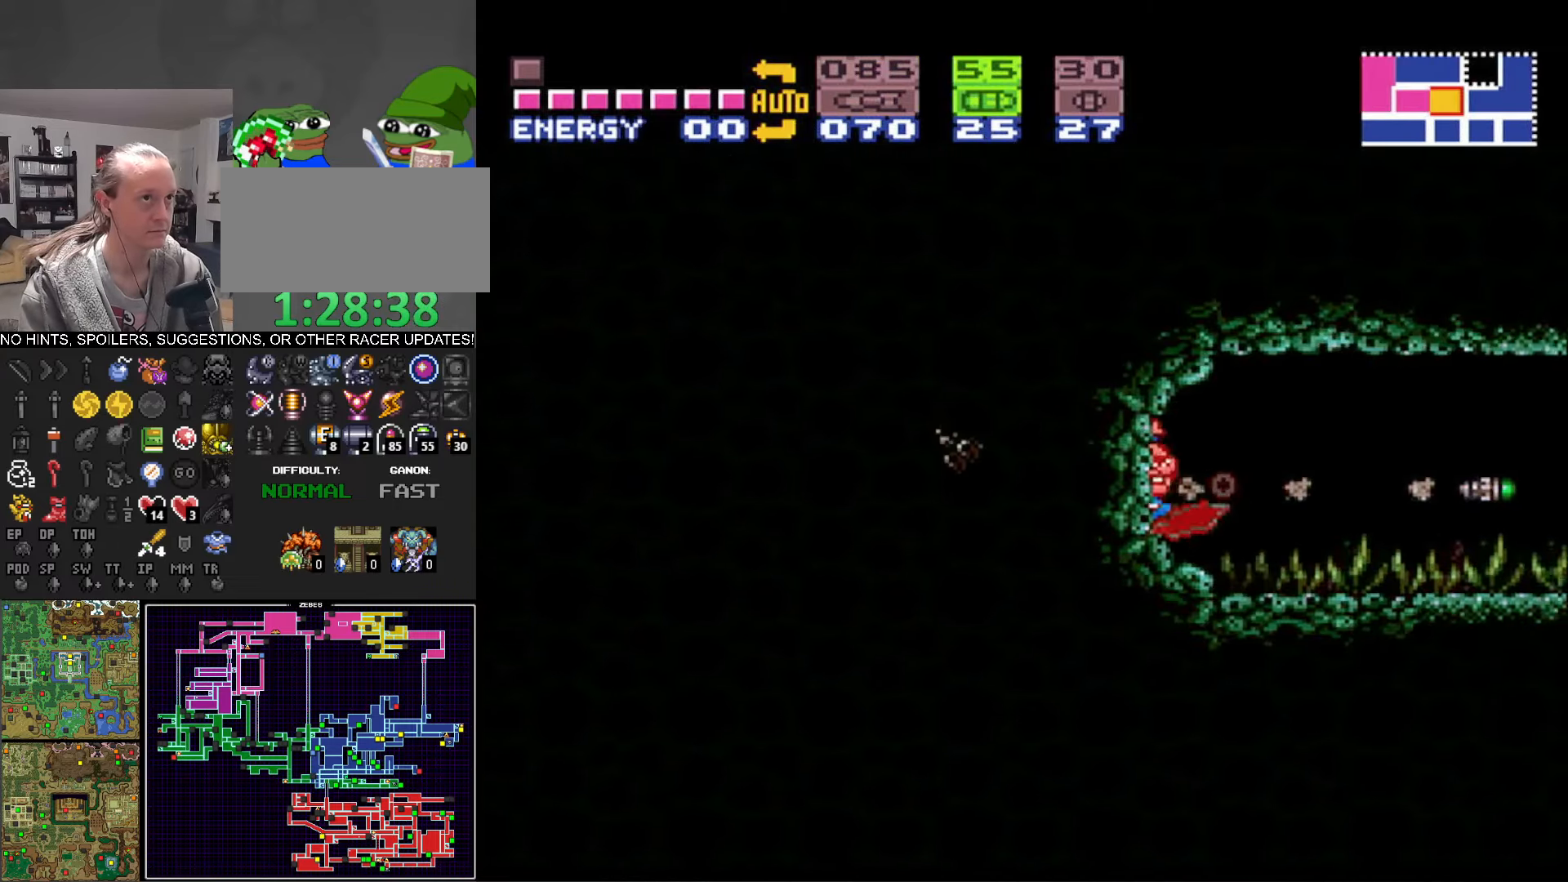
Gameplay with a controller (Nintendo layout); each line is a JSON object with the inputs held at the frame after it. "events" lists button and stick changes between this image and that frame as [ms after this image, input, new state], when the widget could be followed in between. Not read: L3 R3.
{"buttons": ["B", "DPAD_RIGHT"], "events": [[34, "Y", "down"], [133, "DPAD_UP", "down"], [183, "Y", "up"], [316, "DPAD_UP", "up"], [366, "DPAD_UP", "down"], [416, "DPAD_UP", "up"]]}
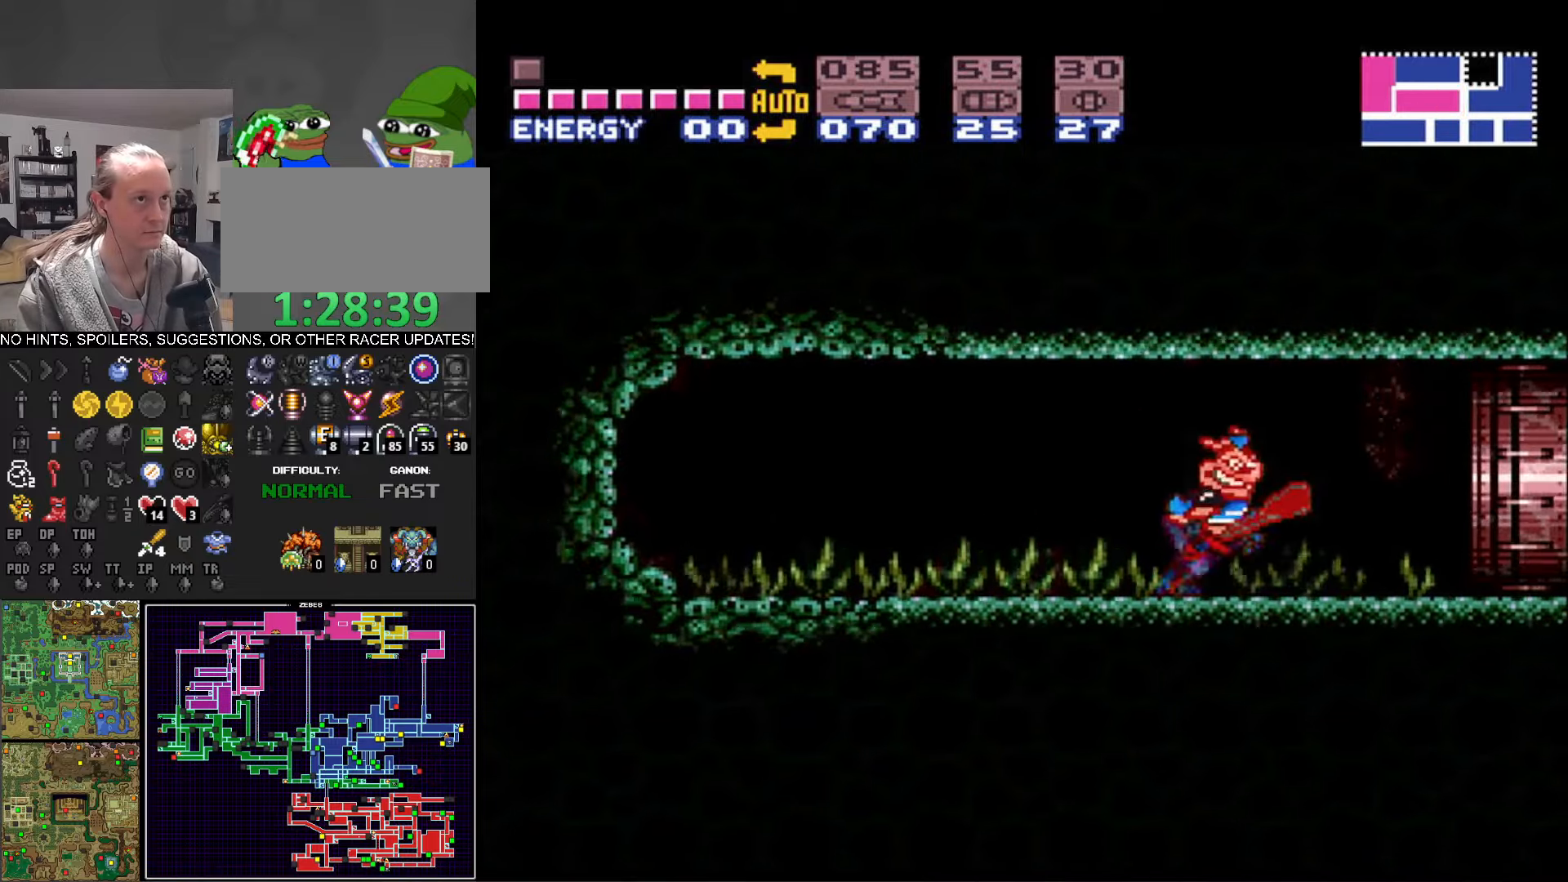
{"buttons": ["B", "DPAD_RIGHT"], "events": []}
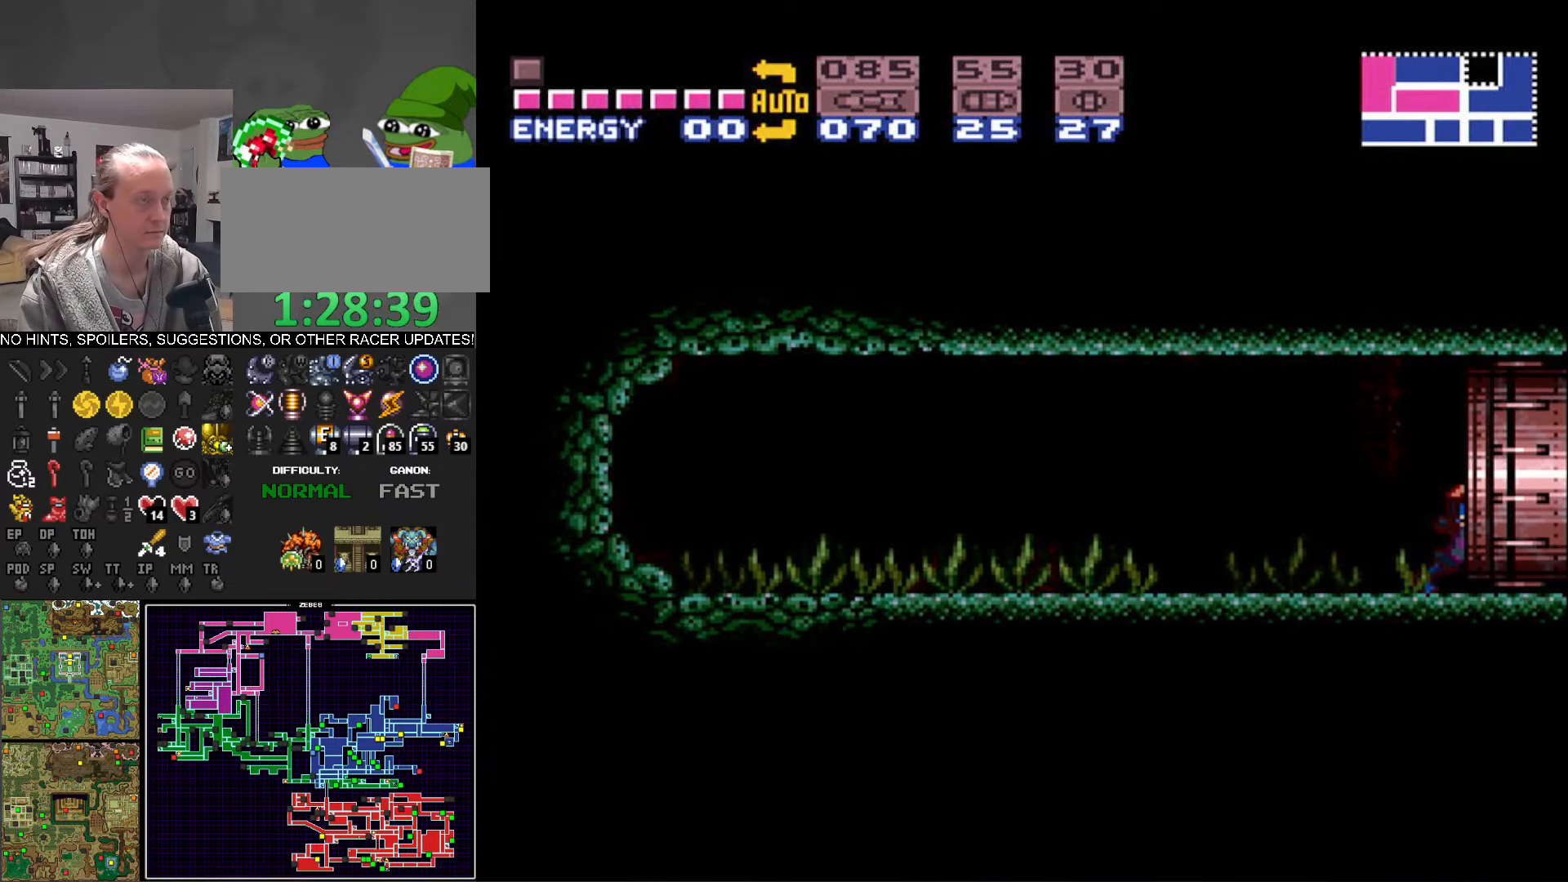
{"buttons": ["B", "DPAD_RIGHT"], "events": []}
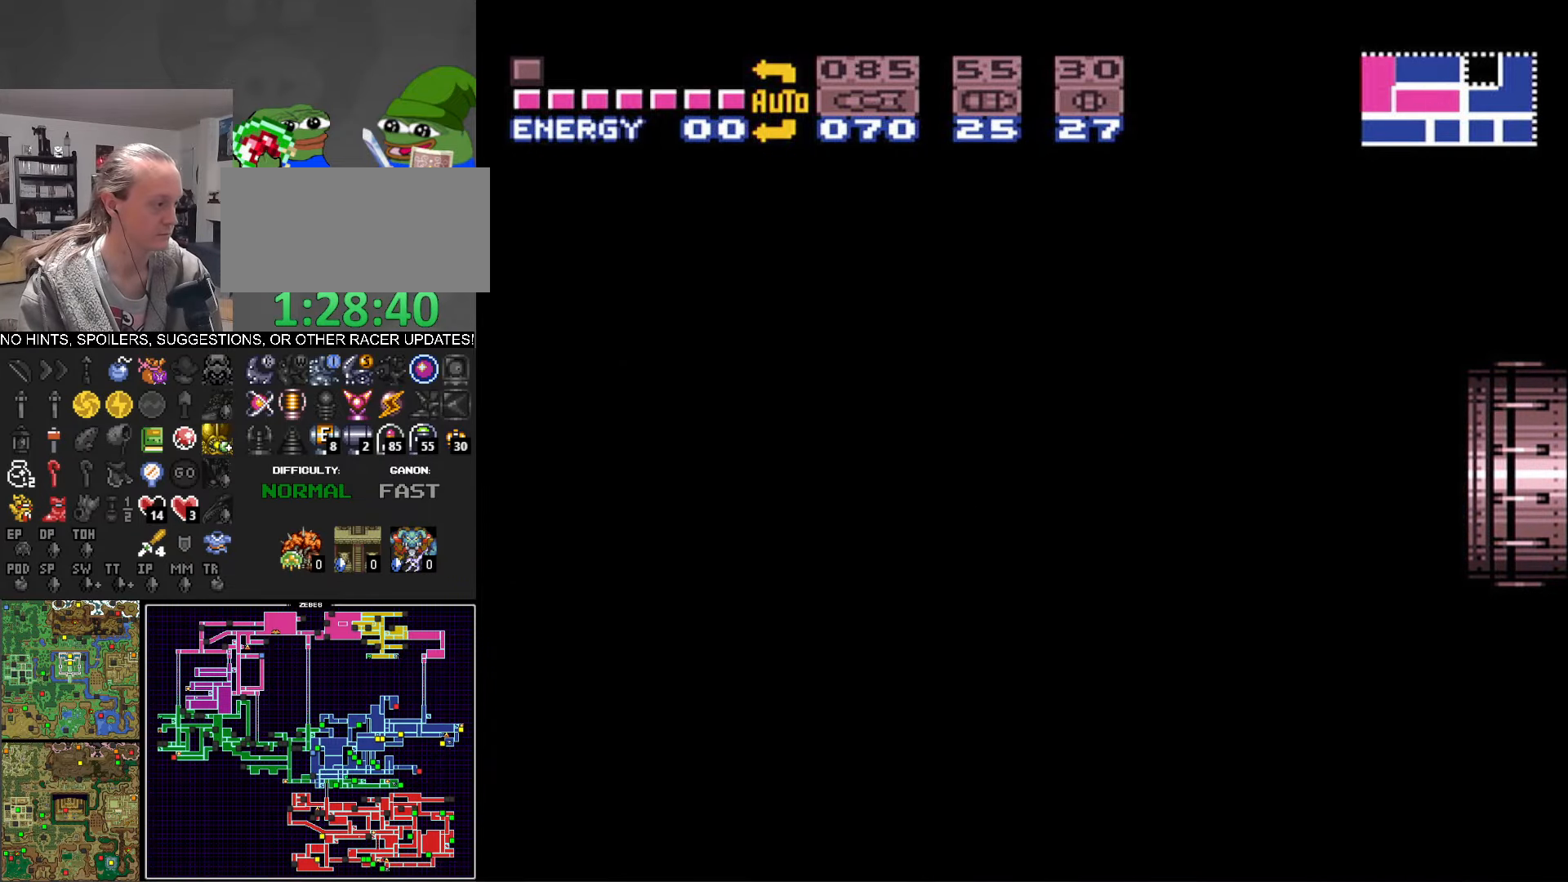
{"buttons": ["B", "DPAD_RIGHT"], "events": []}
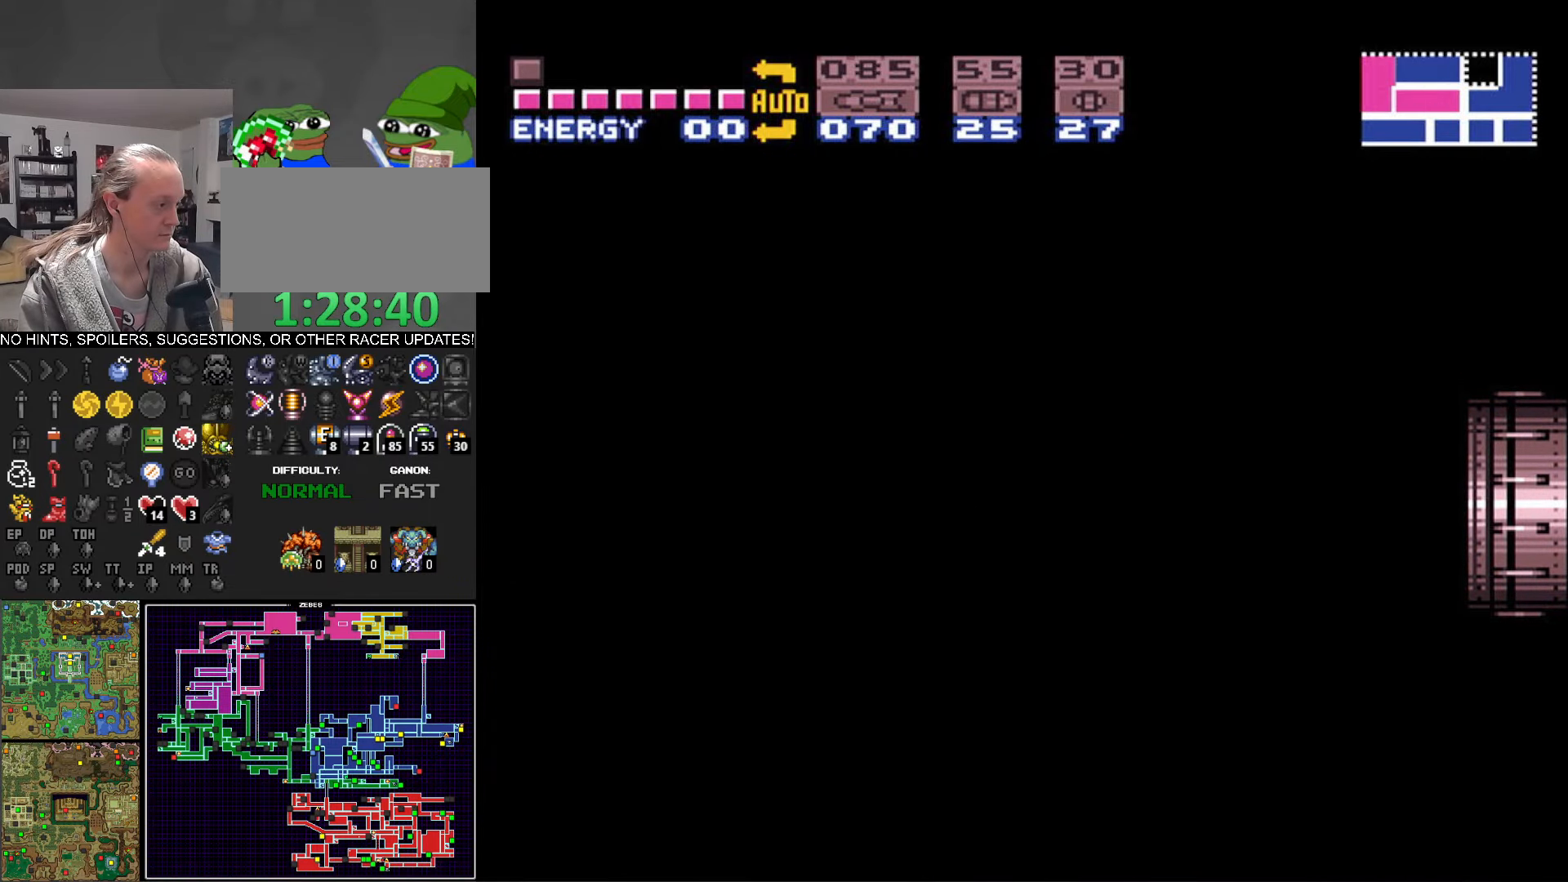
{"buttons": ["B", "DPAD_RIGHT"], "events": []}
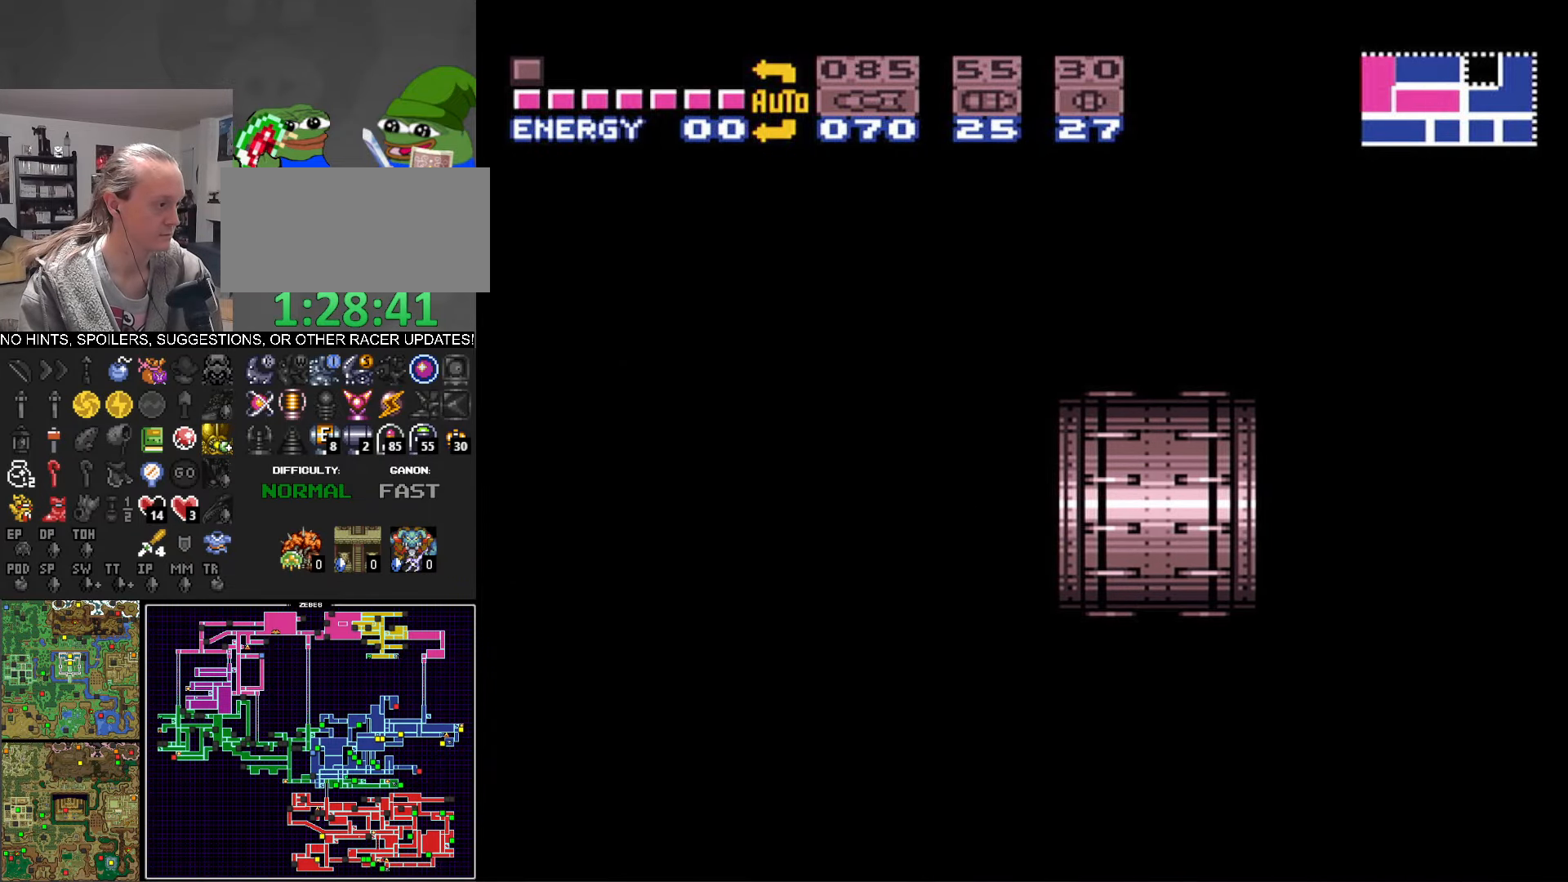
{"buttons": ["B", "DPAD_RIGHT"], "events": []}
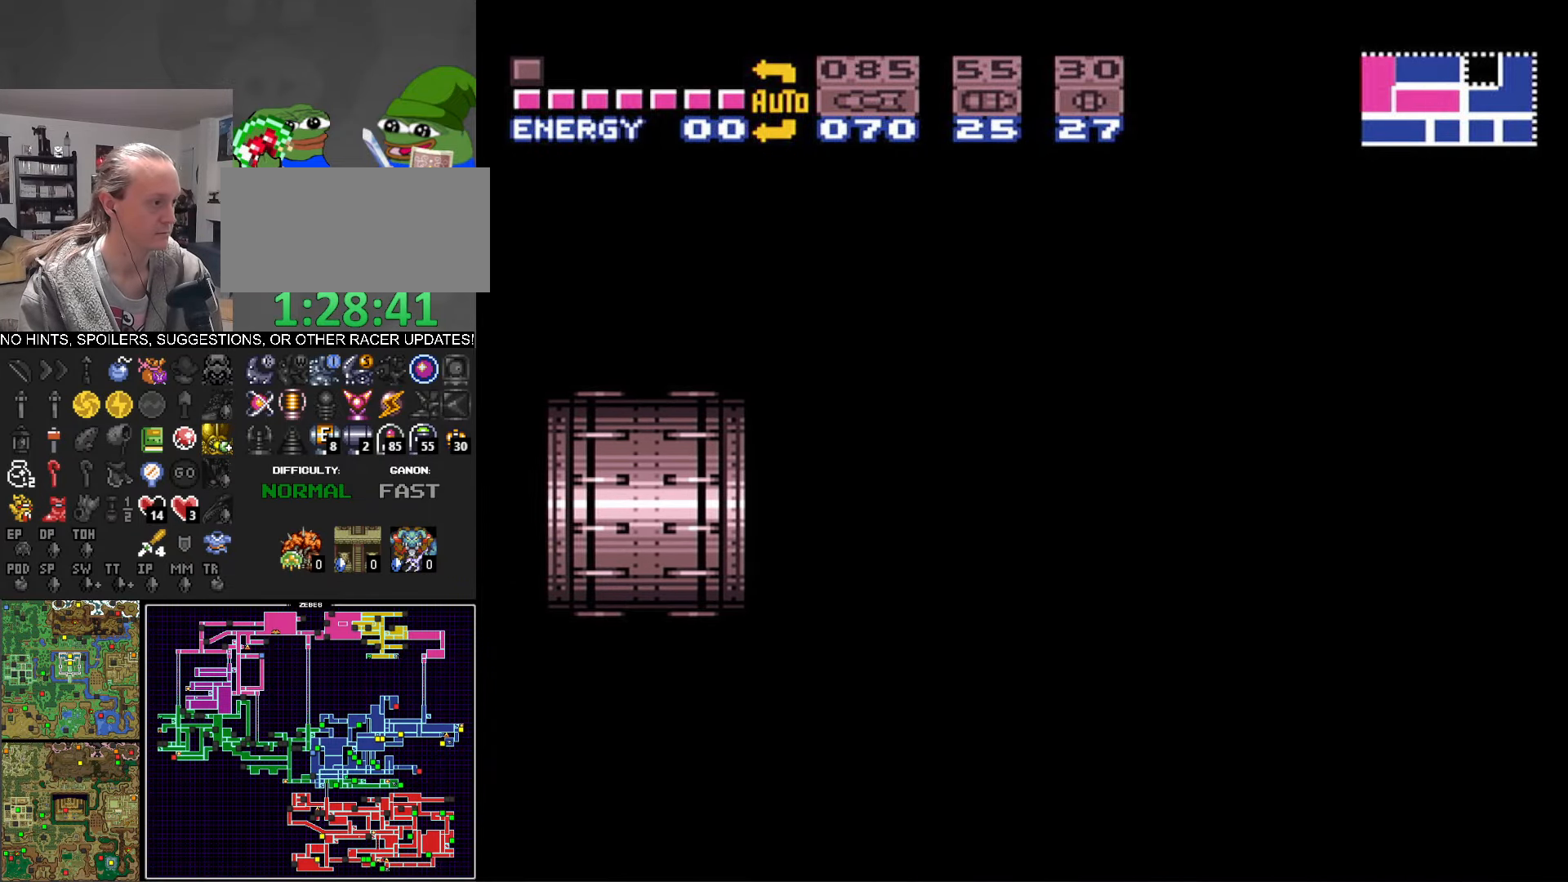
{"buttons": ["B", "DPAD_RIGHT"], "events": []}
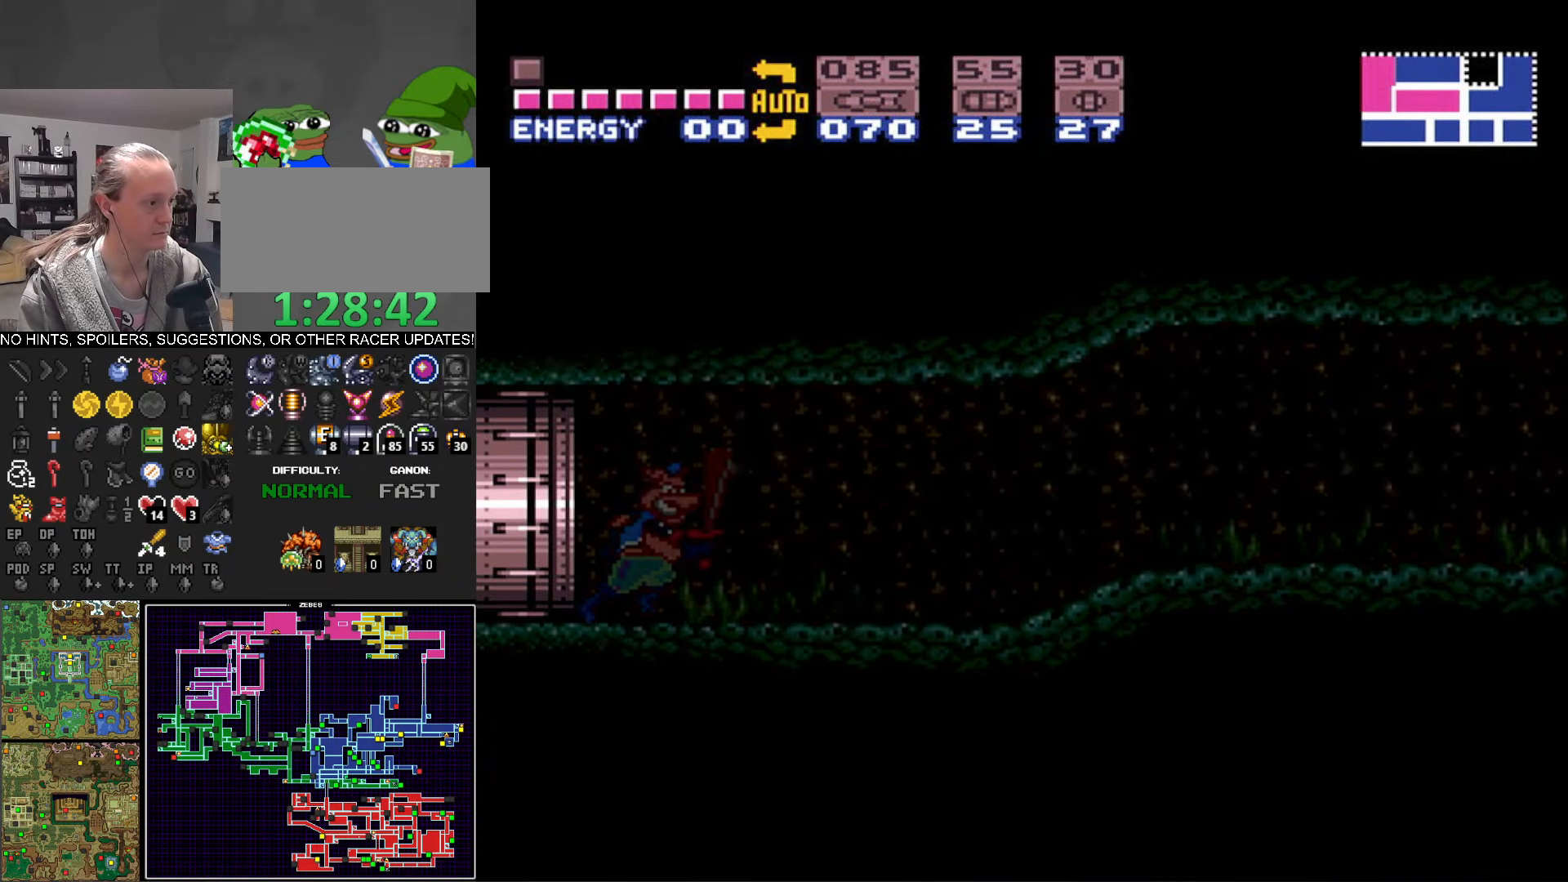
{"buttons": ["B", "DPAD_RIGHT"], "events": []}
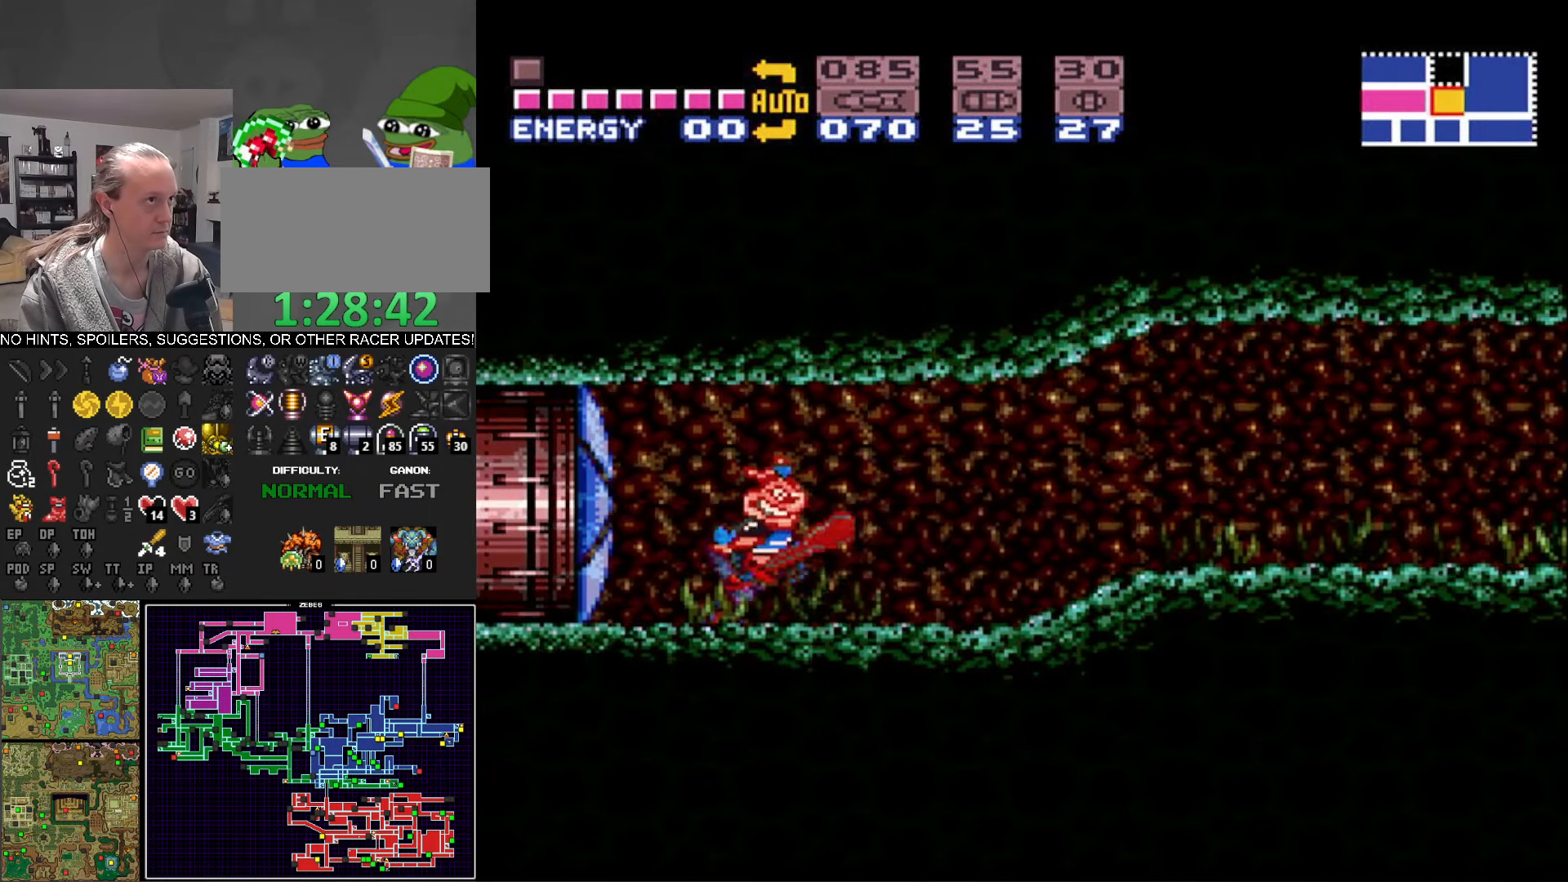
{"buttons": ["B", "DPAD_RIGHT"], "events": []}
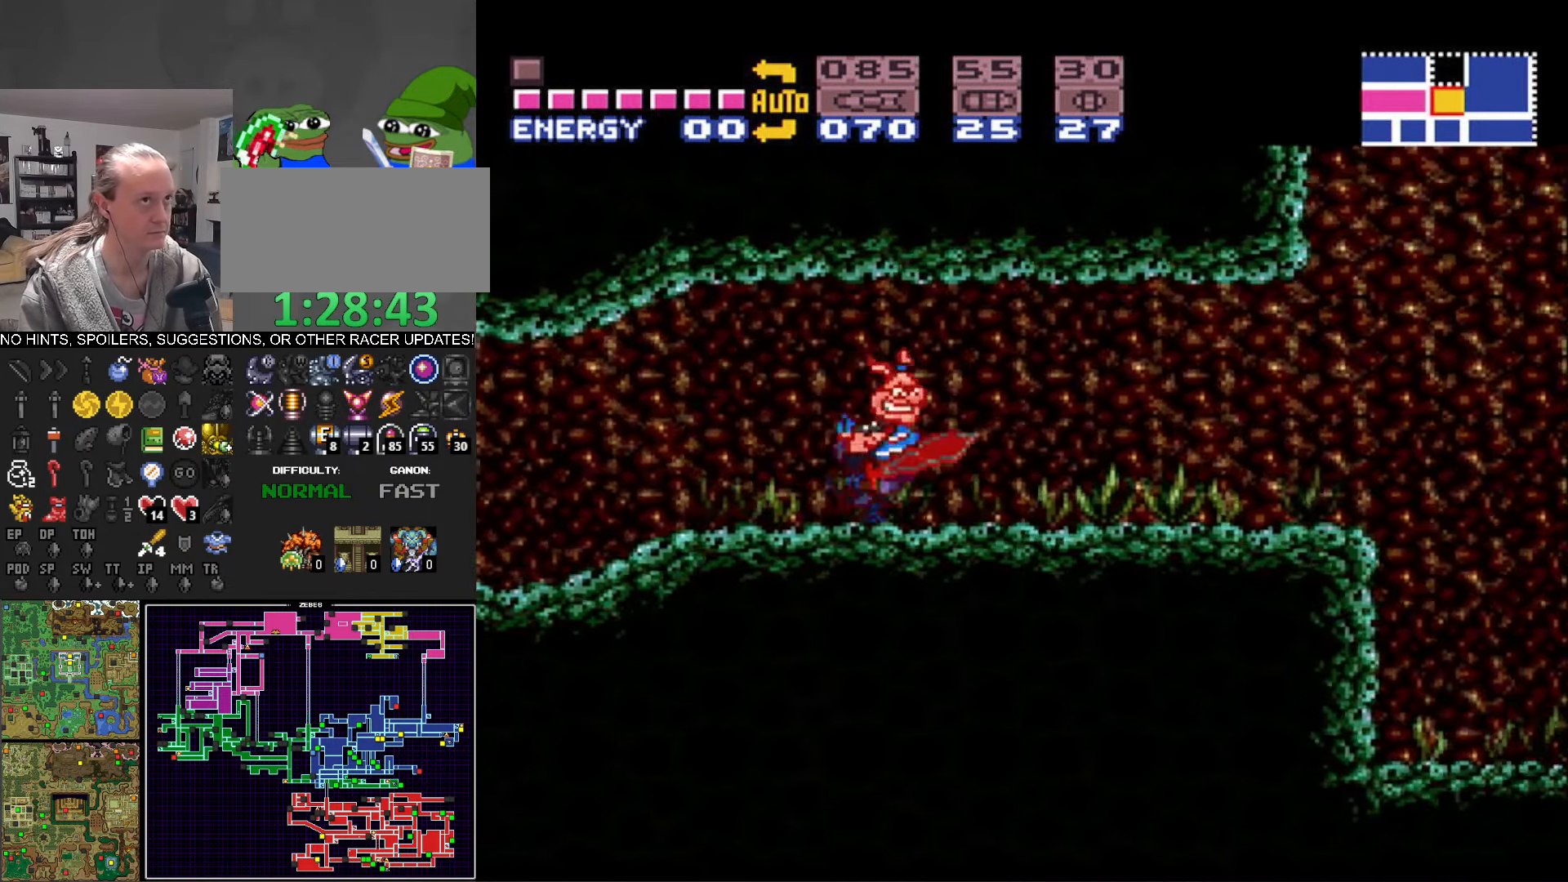
{"buttons": ["A", "B", "DPAD_LEFT"], "events": [[316, "A", "down"], [383, "DPAD_RIGHT", "up"], [416, "DPAD_LEFT", "down"]]}
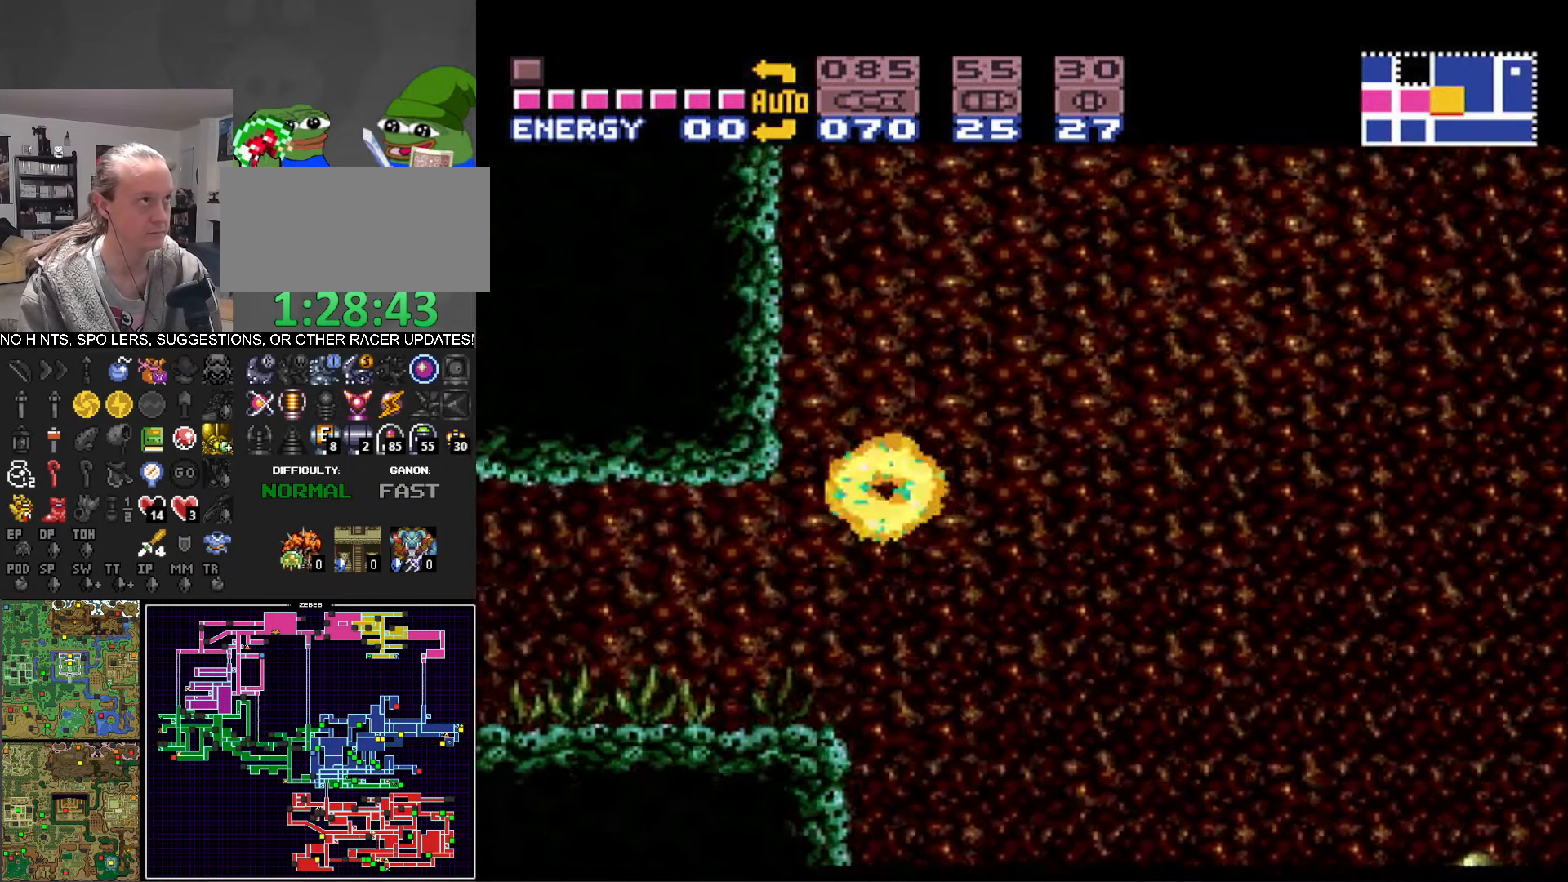
{"buttons": ["A", "B", "DPAD_LEFT"], "events": [[283, "DPAD_LEFT", "up"], [300, "A", "up"], [300, "B", "up"], [300, "DPAD_RIGHT", "down"], [383, "A", "down"], [383, "B", "down"], [433, "DPAD_RIGHT", "up"], [483, "DPAD_LEFT", "down"]]}
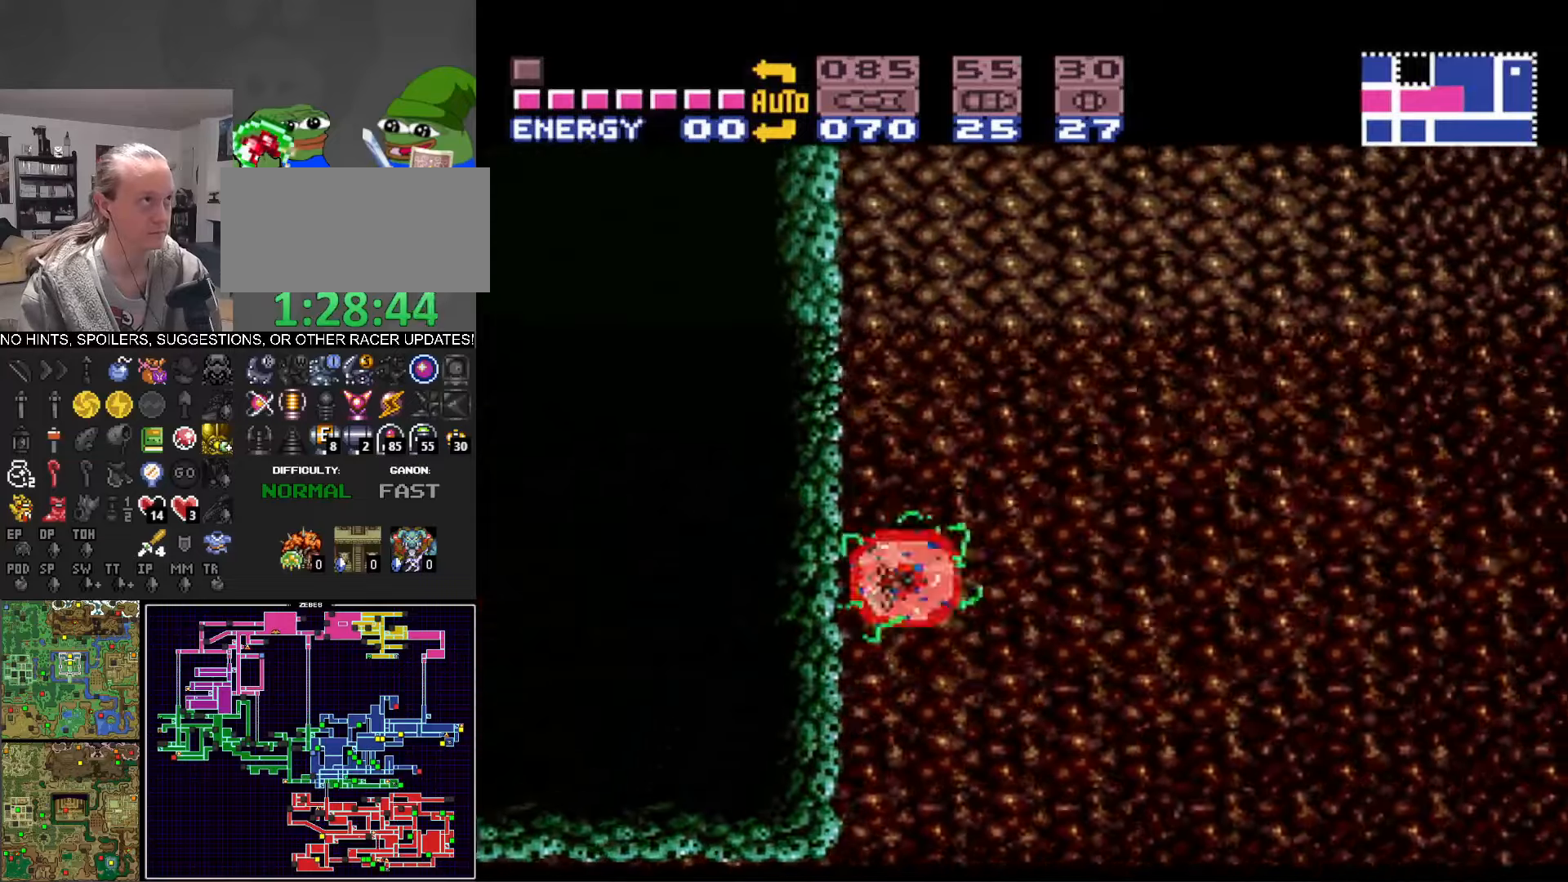
{"buttons": ["A", "B", "DPAD_RIGHT"], "events": [[200, "A", "up"], [233, "B", "up"], [233, "DPAD_LEFT", "up"], [267, "DPAD_RIGHT", "down"], [300, "B", "down"], [317, "A", "down"]]}
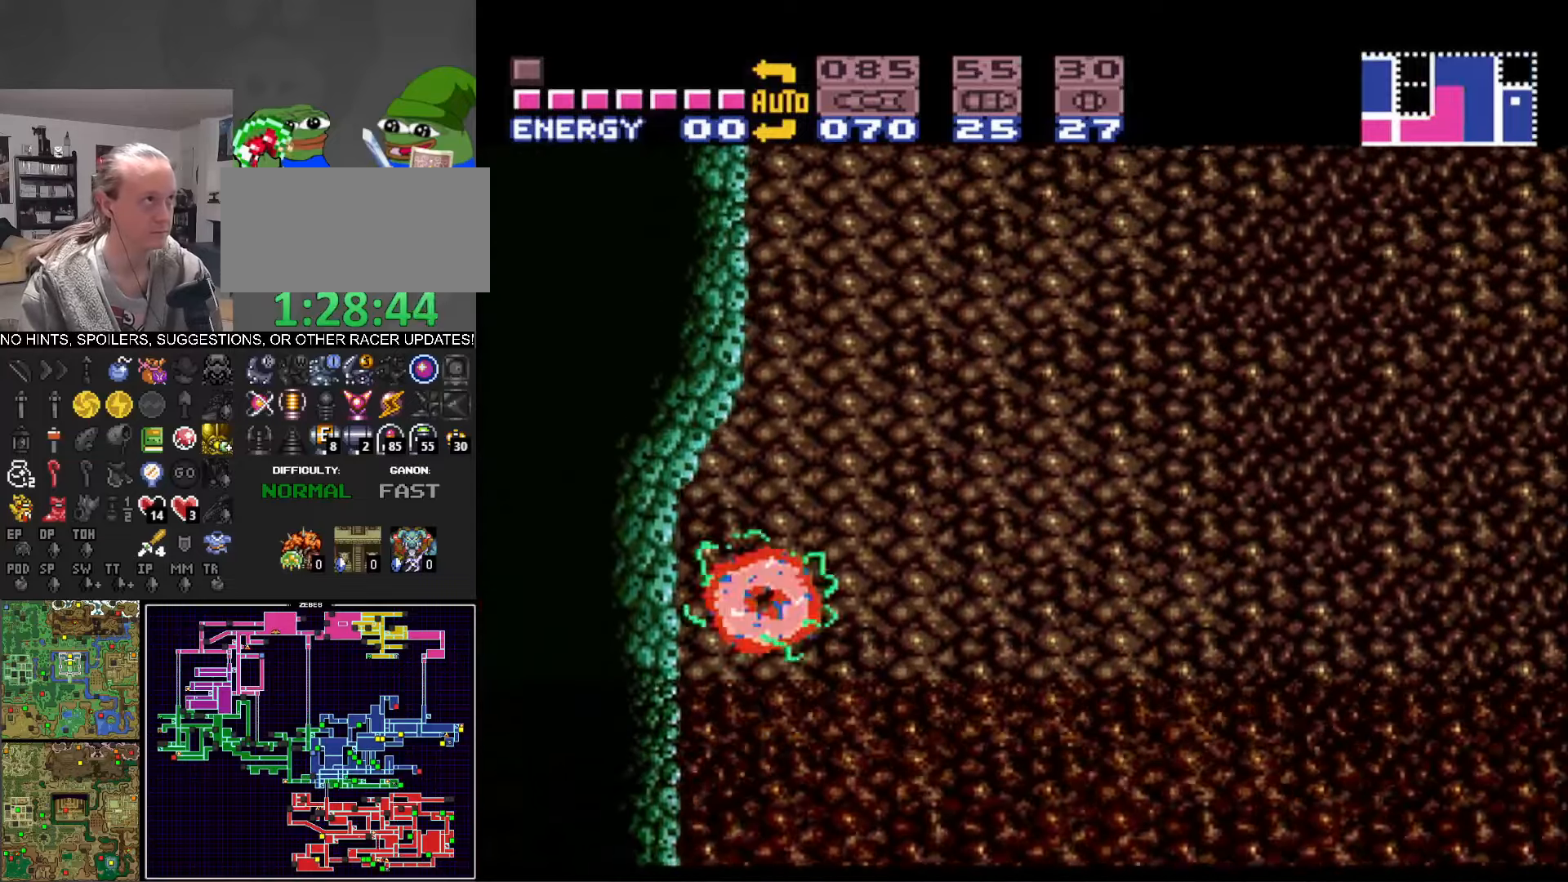
{"buttons": [], "events": [[33, "DPAD_RIGHT", "up"], [183, "DPAD_LEFT", "down"], [467, "DPAD_LEFT", "up"], [483, "A", "up"], [500, "B", "up"]]}
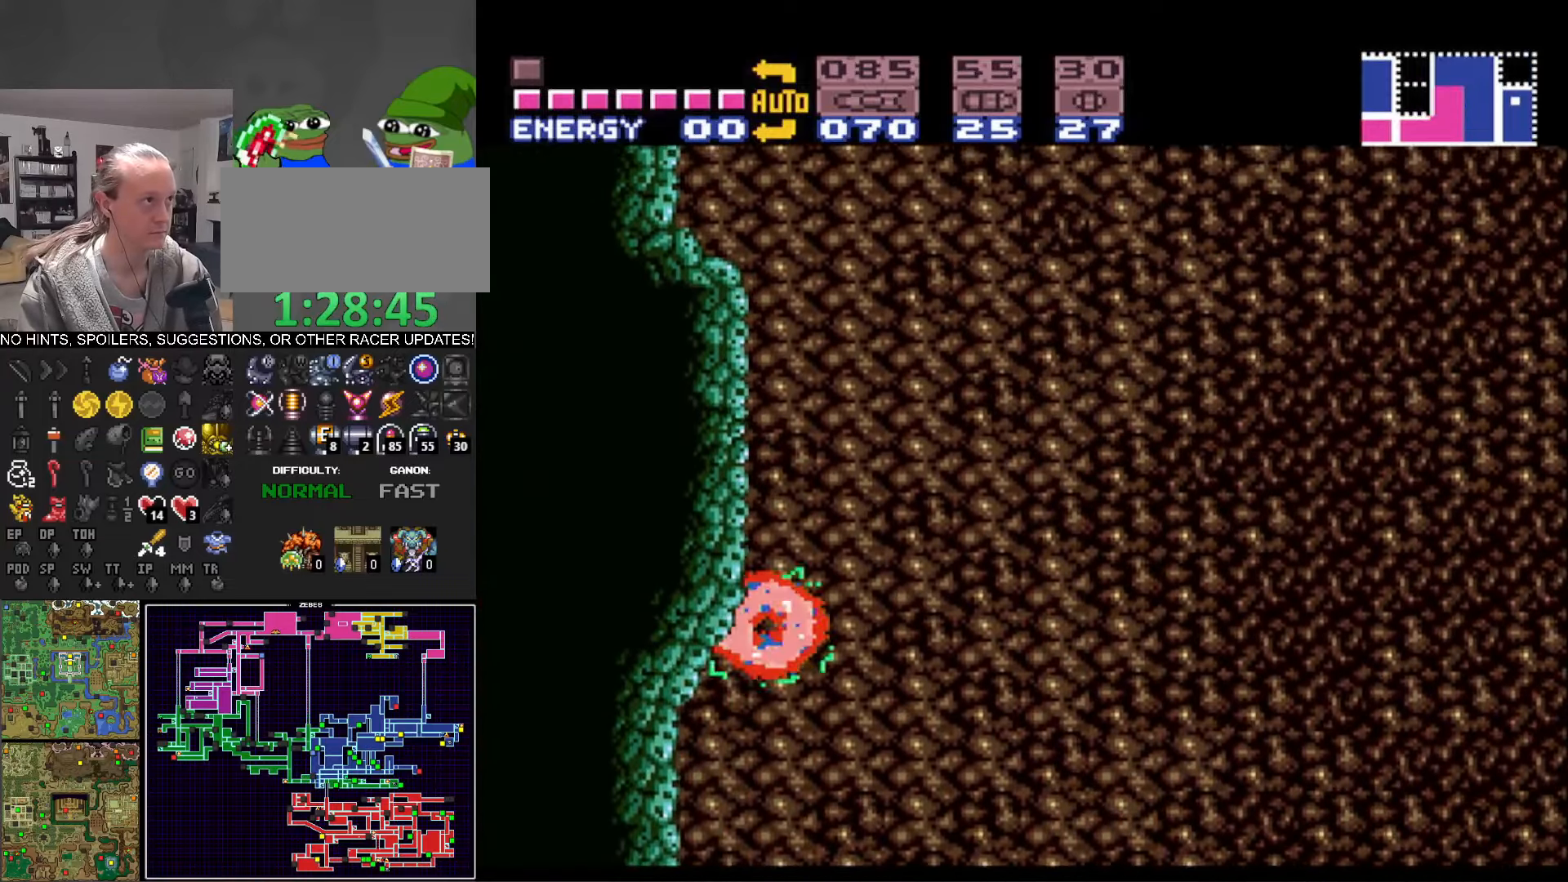
{"buttons": ["A", "B", "DPAD_RIGHT"], "events": [[17, "DPAD_RIGHT", "down"], [83, "A", "down"], [83, "B", "down"], [150, "DPAD_RIGHT", "up"], [200, "DPAD_LEFT", "down"], [417, "A", "up"], [417, "B", "up"], [433, "DPAD_LEFT", "up"], [450, "DPAD_RIGHT", "down"], [467, "B", "down"], [483, "A", "down"]]}
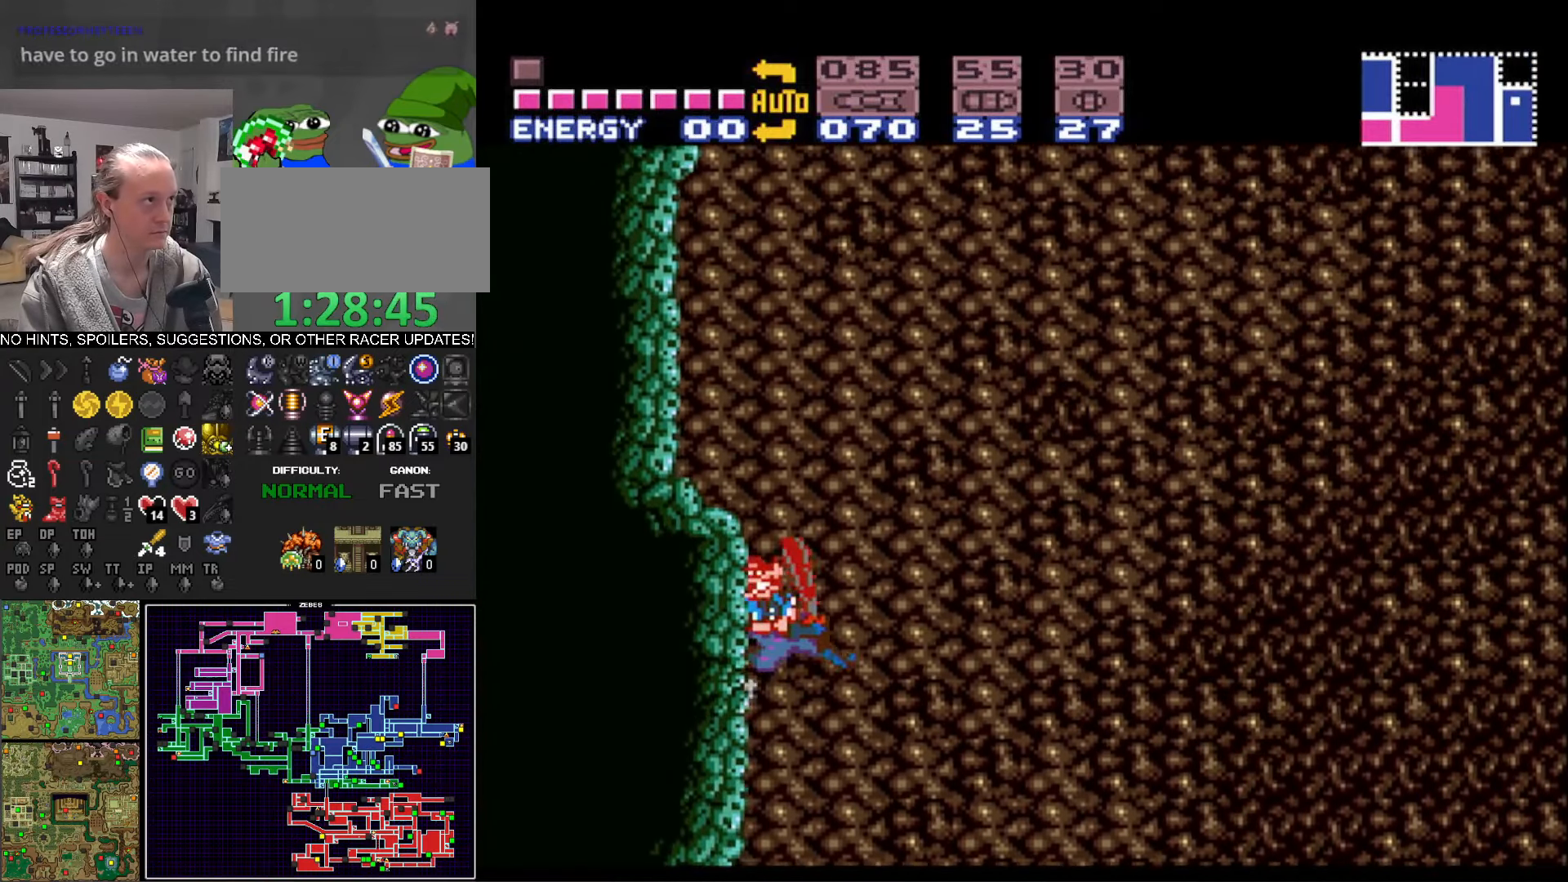
{"buttons": ["A", "B", "DPAD_RIGHT"], "events": [[50, "DPAD_RIGHT", "up"], [100, "DPAD_LEFT", "down"], [367, "A", "up"], [367, "B", "up"], [367, "DPAD_LEFT", "up"], [417, "DPAD_RIGHT", "down"], [450, "B", "down"], [467, "A", "down"]]}
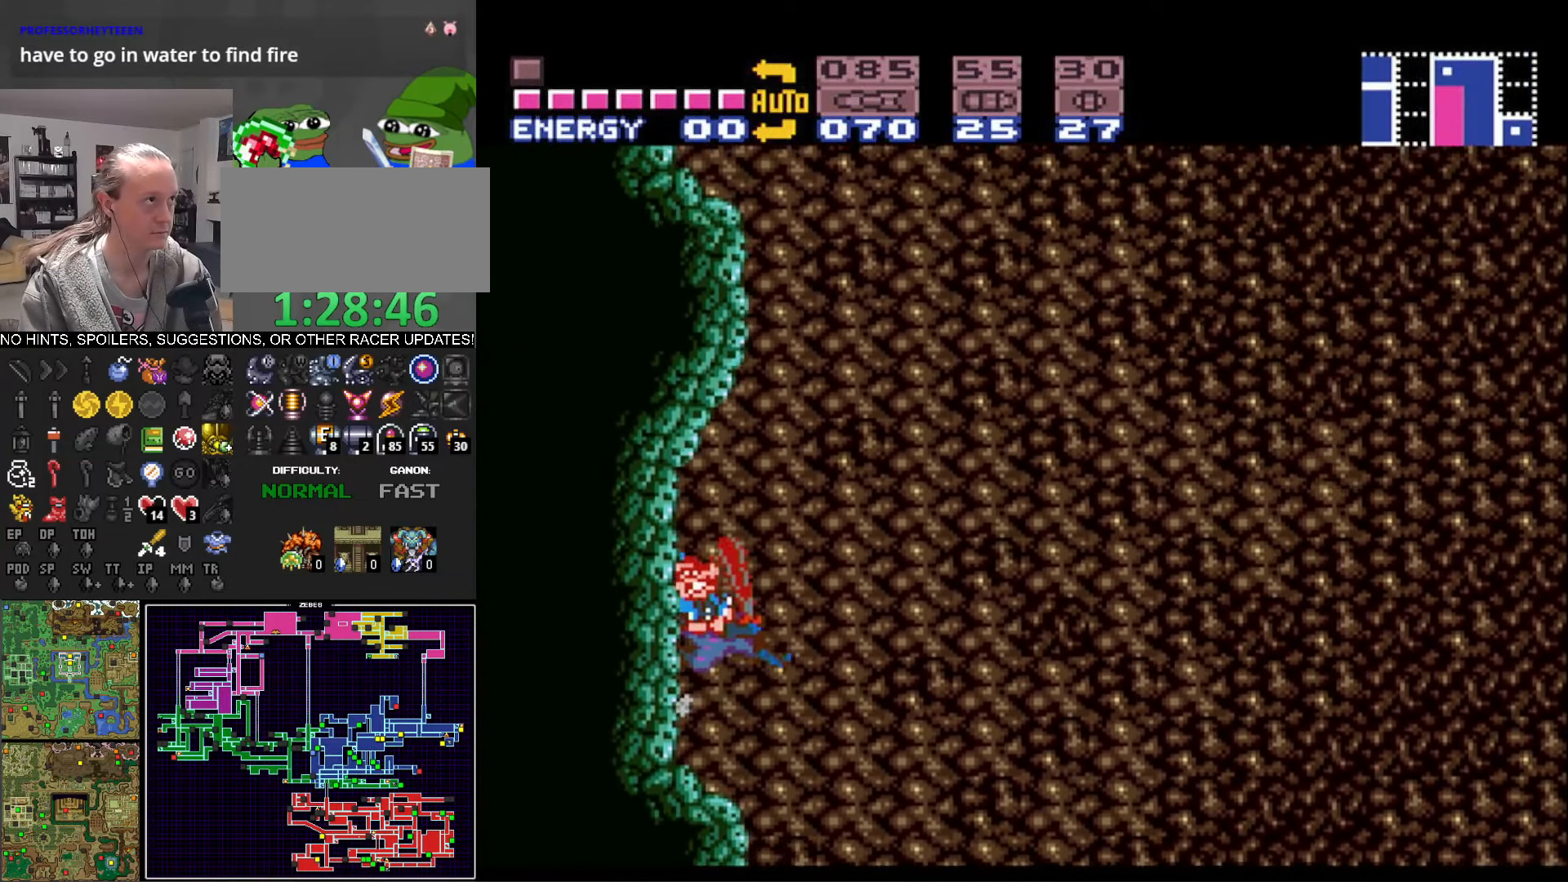
{"buttons": ["DPAD_RIGHT"], "events": [[200, "DPAD_RIGHT", "up"], [250, "DPAD_LEFT", "down"], [433, "A", "up"], [433, "DPAD_LEFT", "up"], [450, "B", "up"], [483, "DPAD_RIGHT", "down"]]}
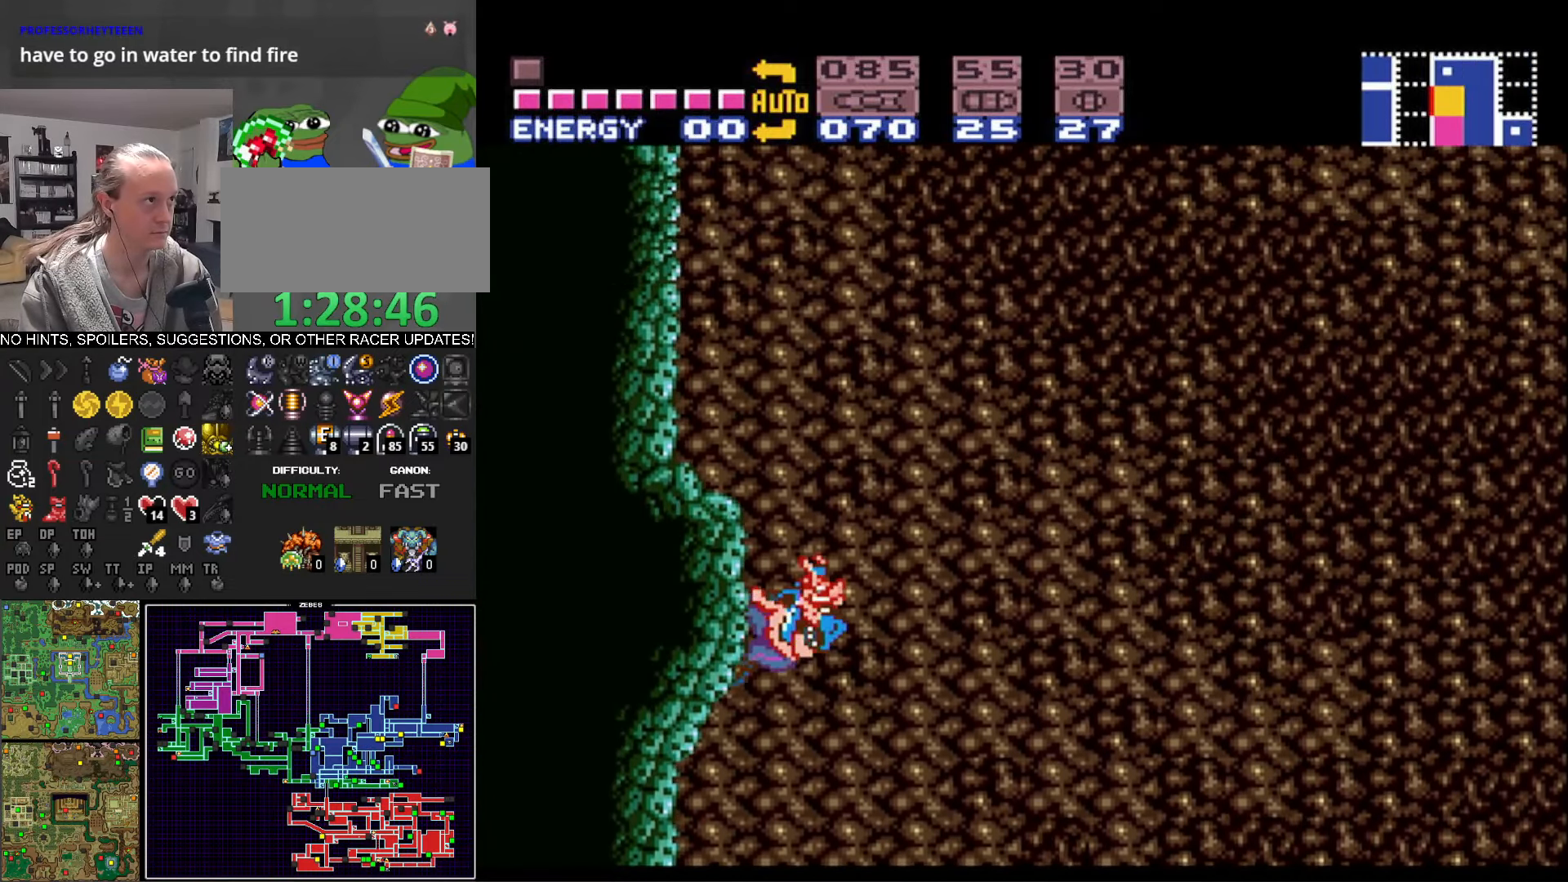
{"buttons": ["DPAD_RIGHT"], "events": [[33, "A", "down"], [33, "B", "down"], [83, "DPAD_RIGHT", "up"], [117, "DPAD_LEFT", "down"], [450, "DPAD_LEFT", "up"], [467, "A", "up"], [467, "B", "up"], [483, "DPAD_RIGHT", "down"]]}
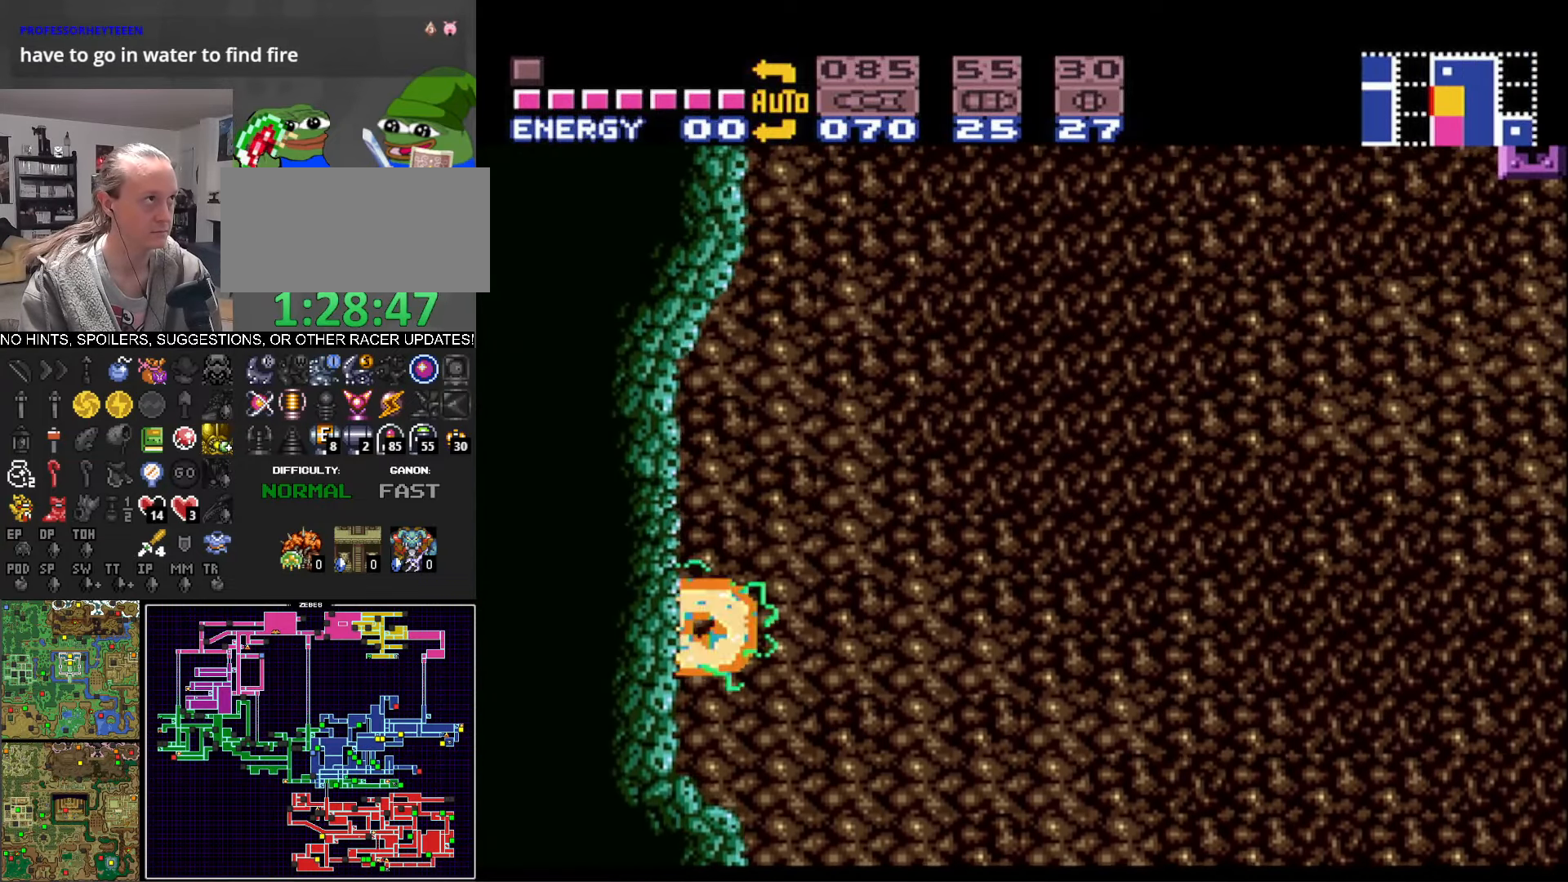
{"buttons": ["A", "B", "DPAD_LEFT"], "events": [[67, "B", "down"], [83, "A", "down"], [350, "DPAD_RIGHT", "up"], [433, "DPAD_LEFT", "down"]]}
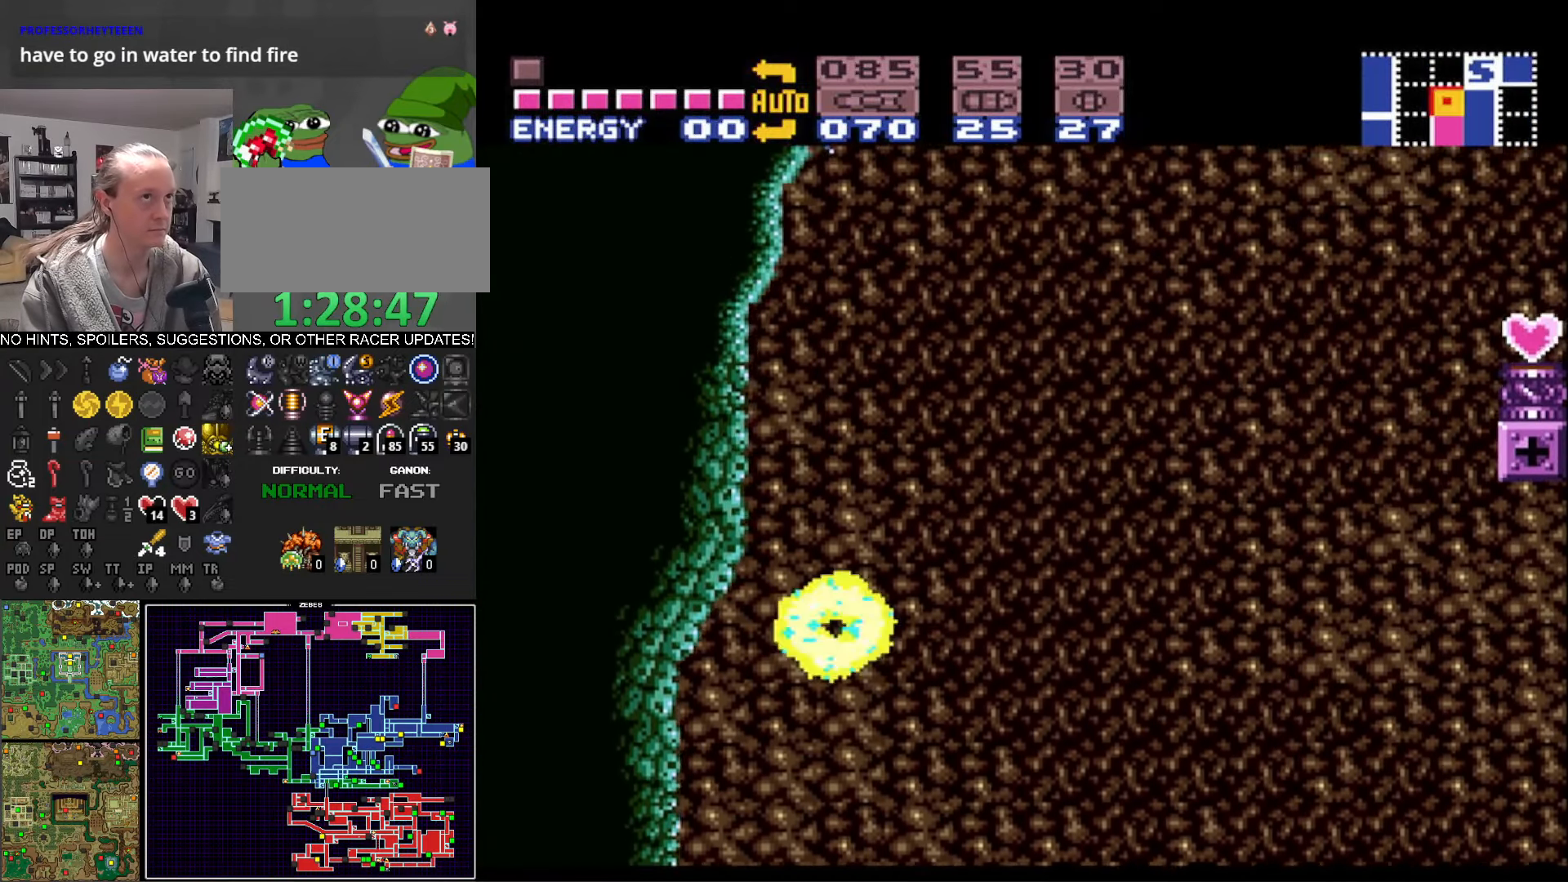
{"buttons": ["A", "B", "DPAD_RIGHT"], "events": [[200, "DPAD_LEFT", "up"], [250, "A", "up"], [250, "B", "up"], [250, "DPAD_RIGHT", "down"], [317, "A", "down"], [317, "B", "down"]]}
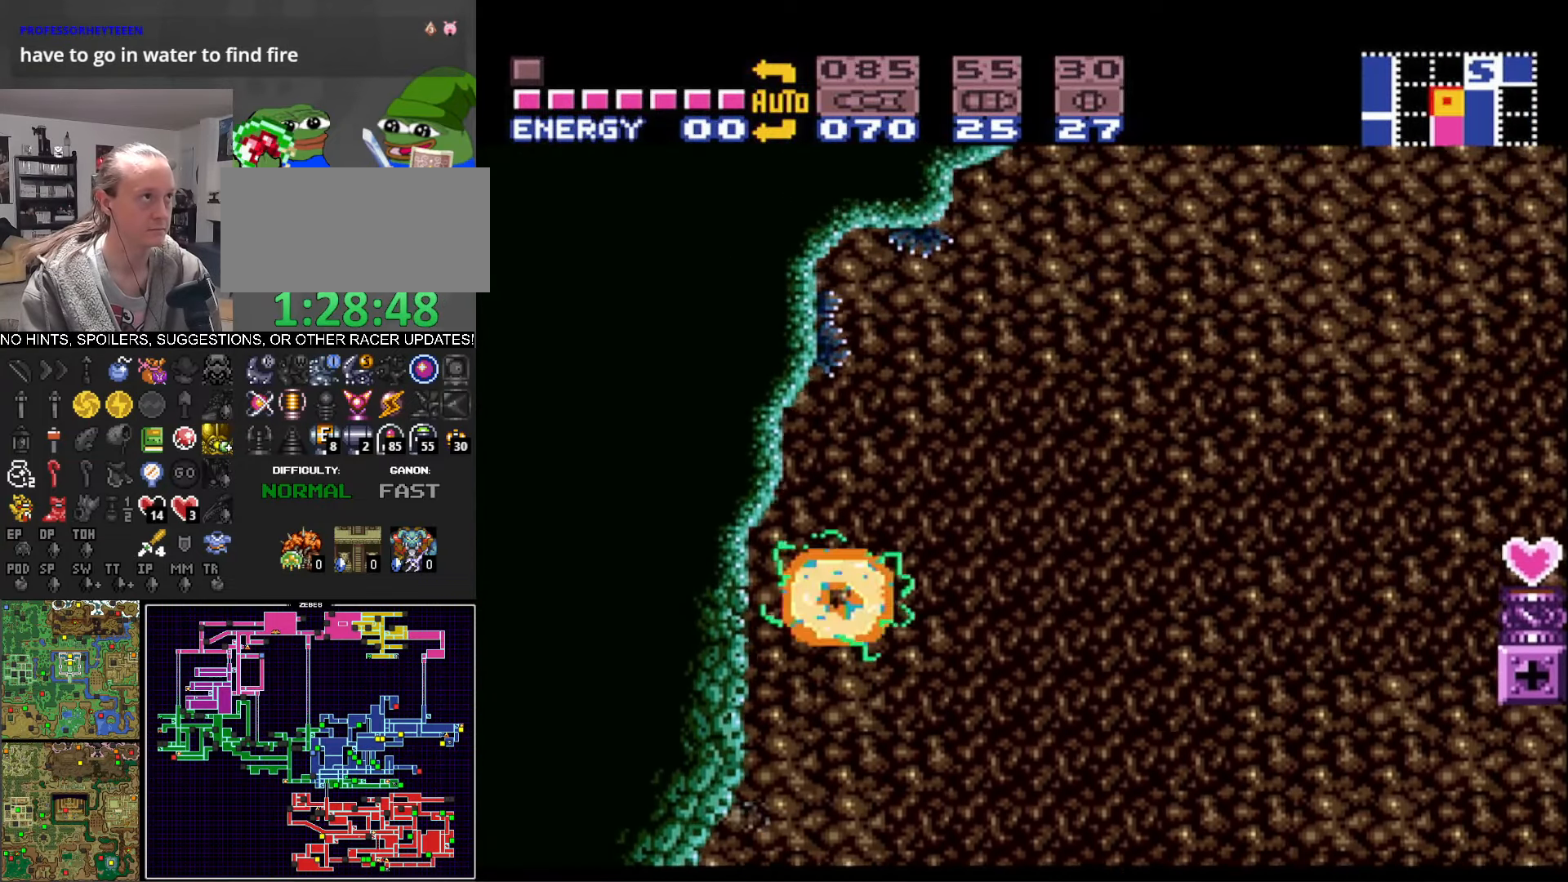
{"buttons": ["B", "DPAD_RIGHT"], "events": [[217, "A", "up"]]}
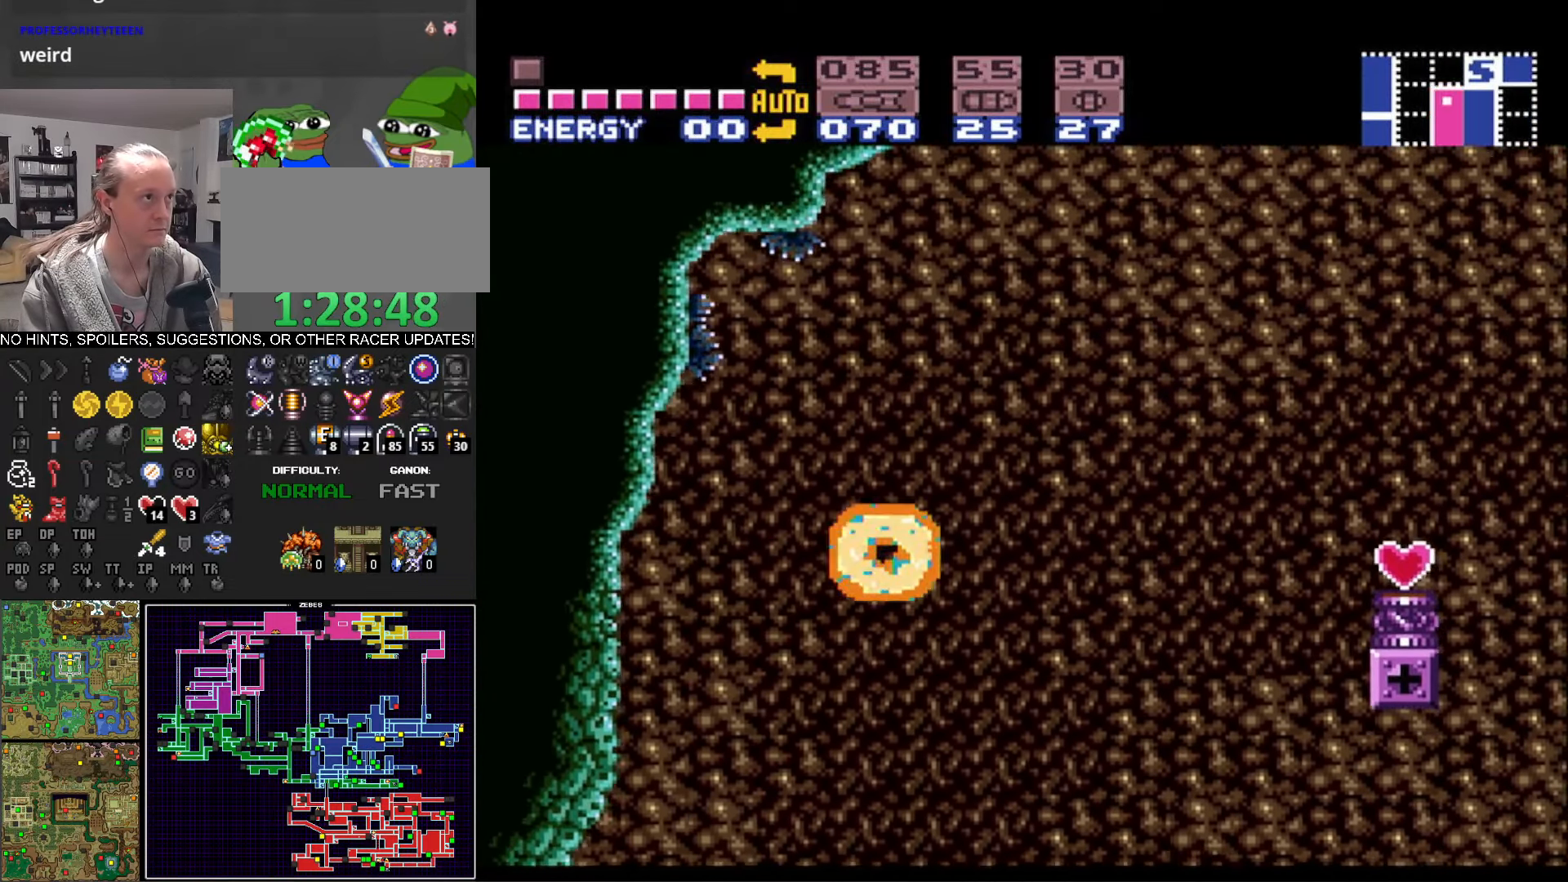
{"buttons": ["A", "B", "DPAD_RIGHT"], "events": [[167, "A", "down"]]}
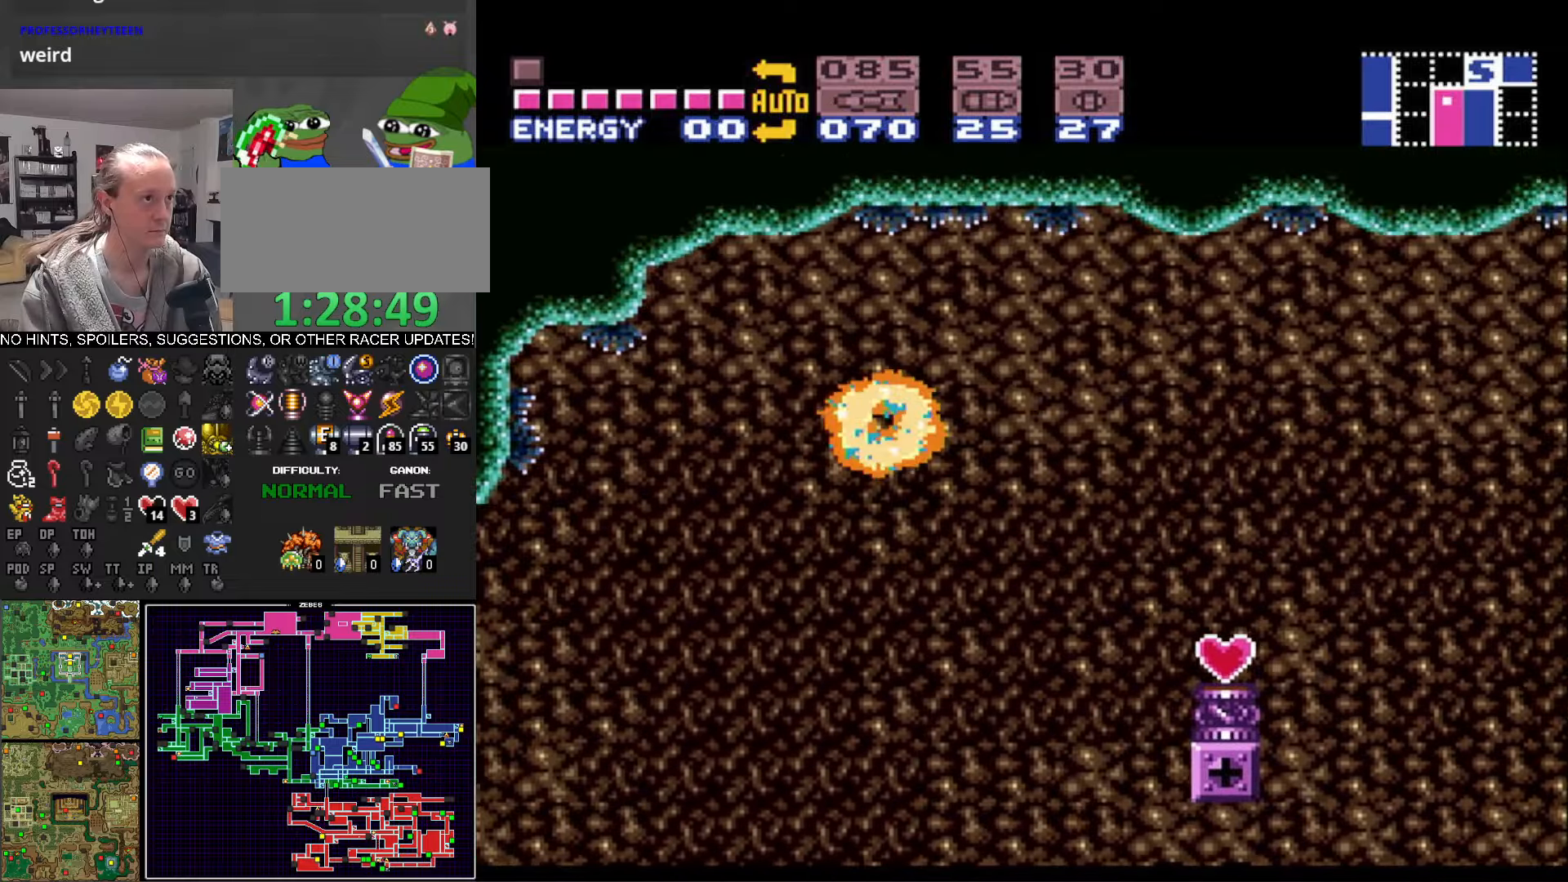
{"buttons": ["B", "DPAD_RIGHT"], "events": [[317, "A", "up"]]}
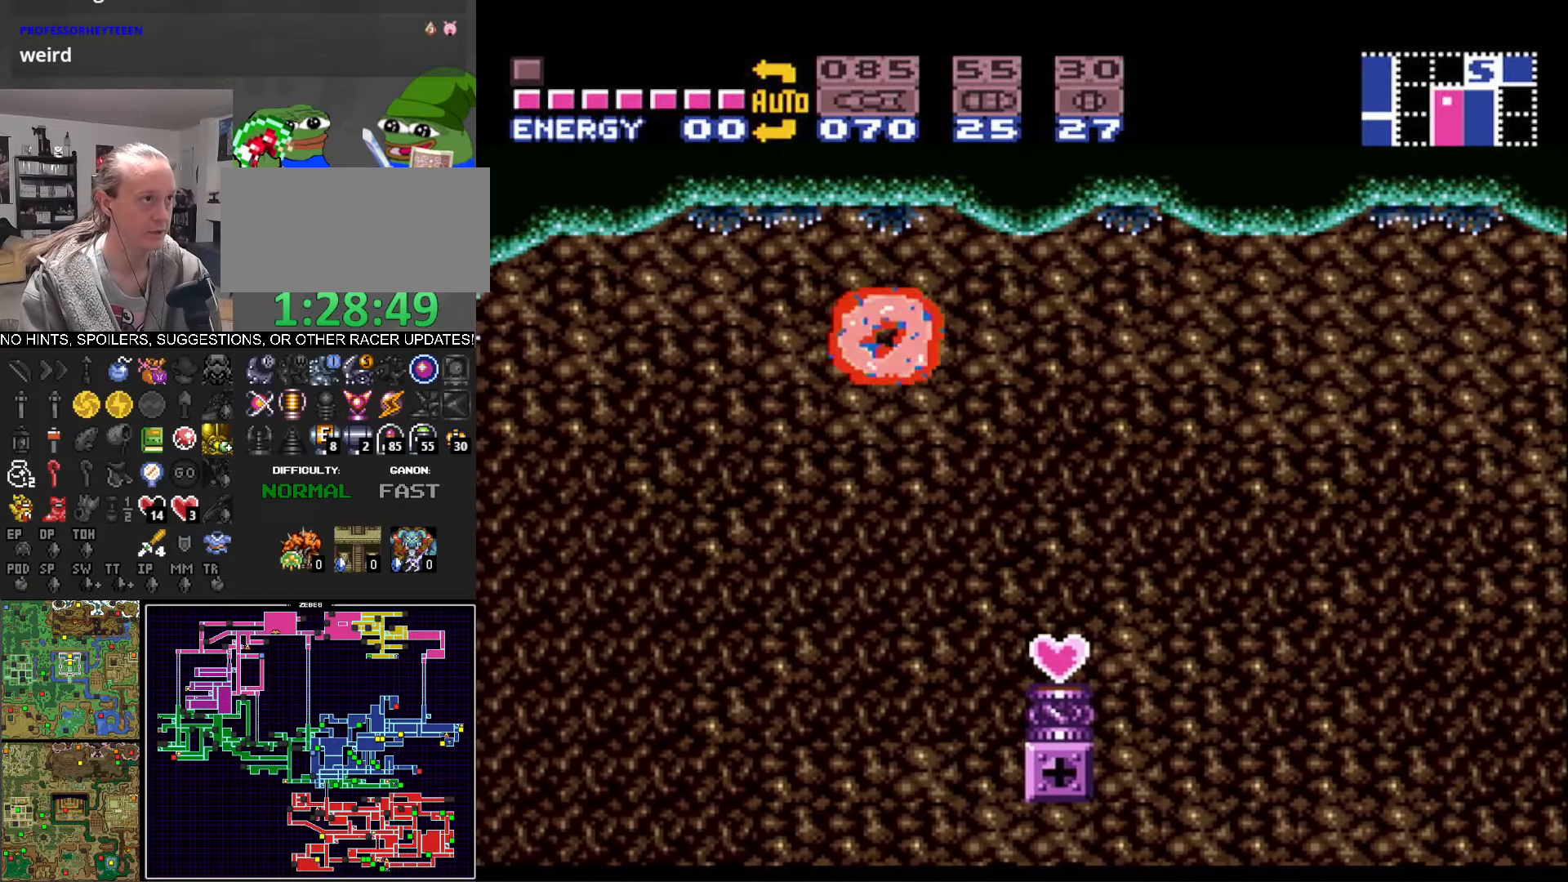
{"buttons": ["B"], "events": [[417, "DPAD_RIGHT", "up"]]}
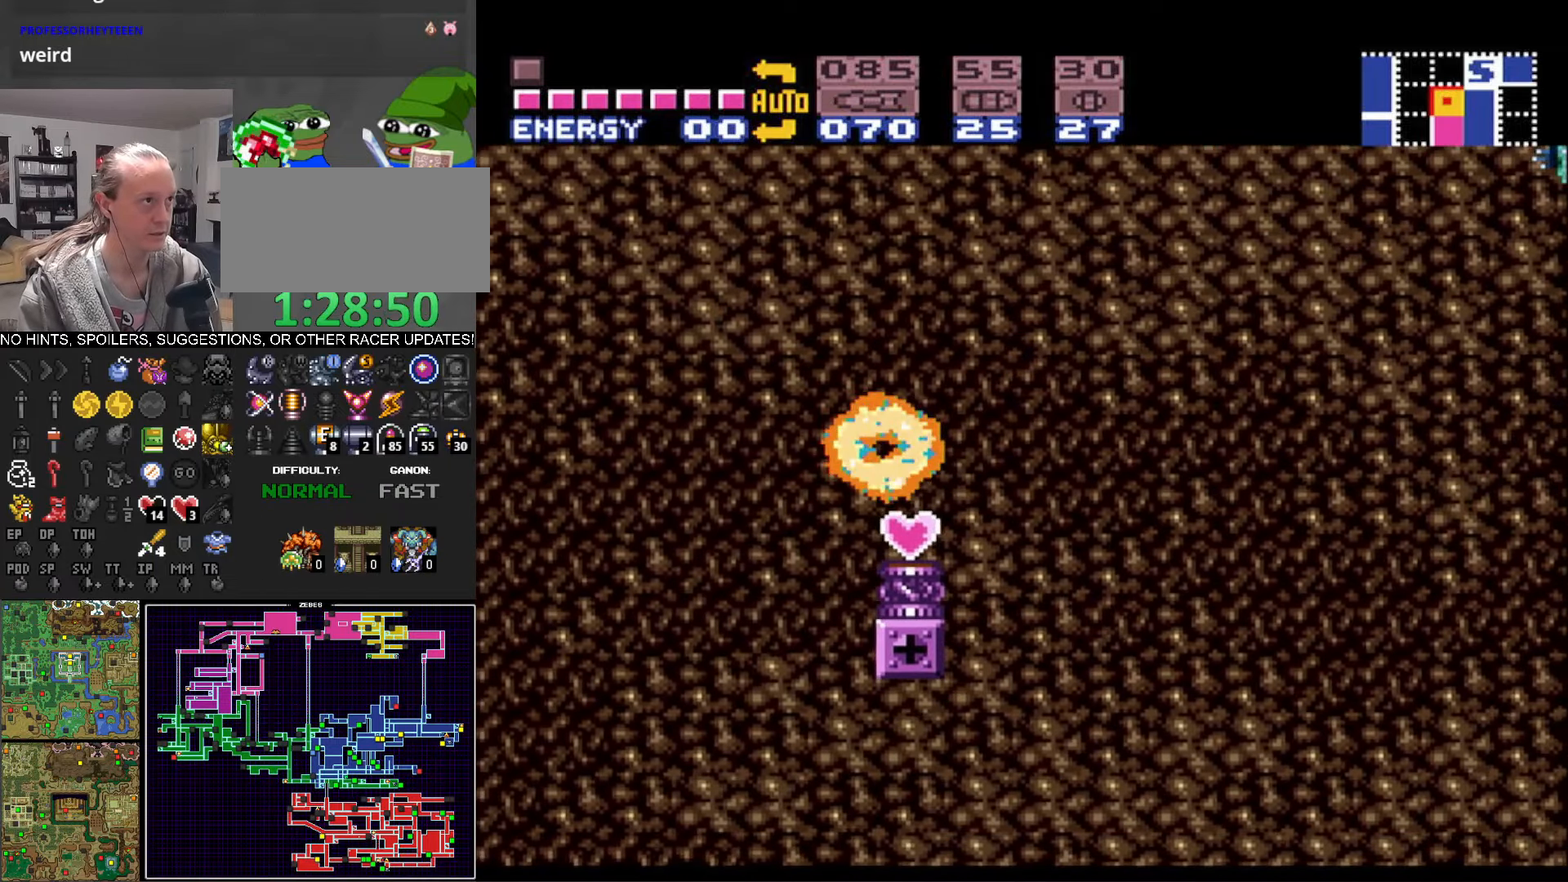
{"buttons": ["B"], "events": []}
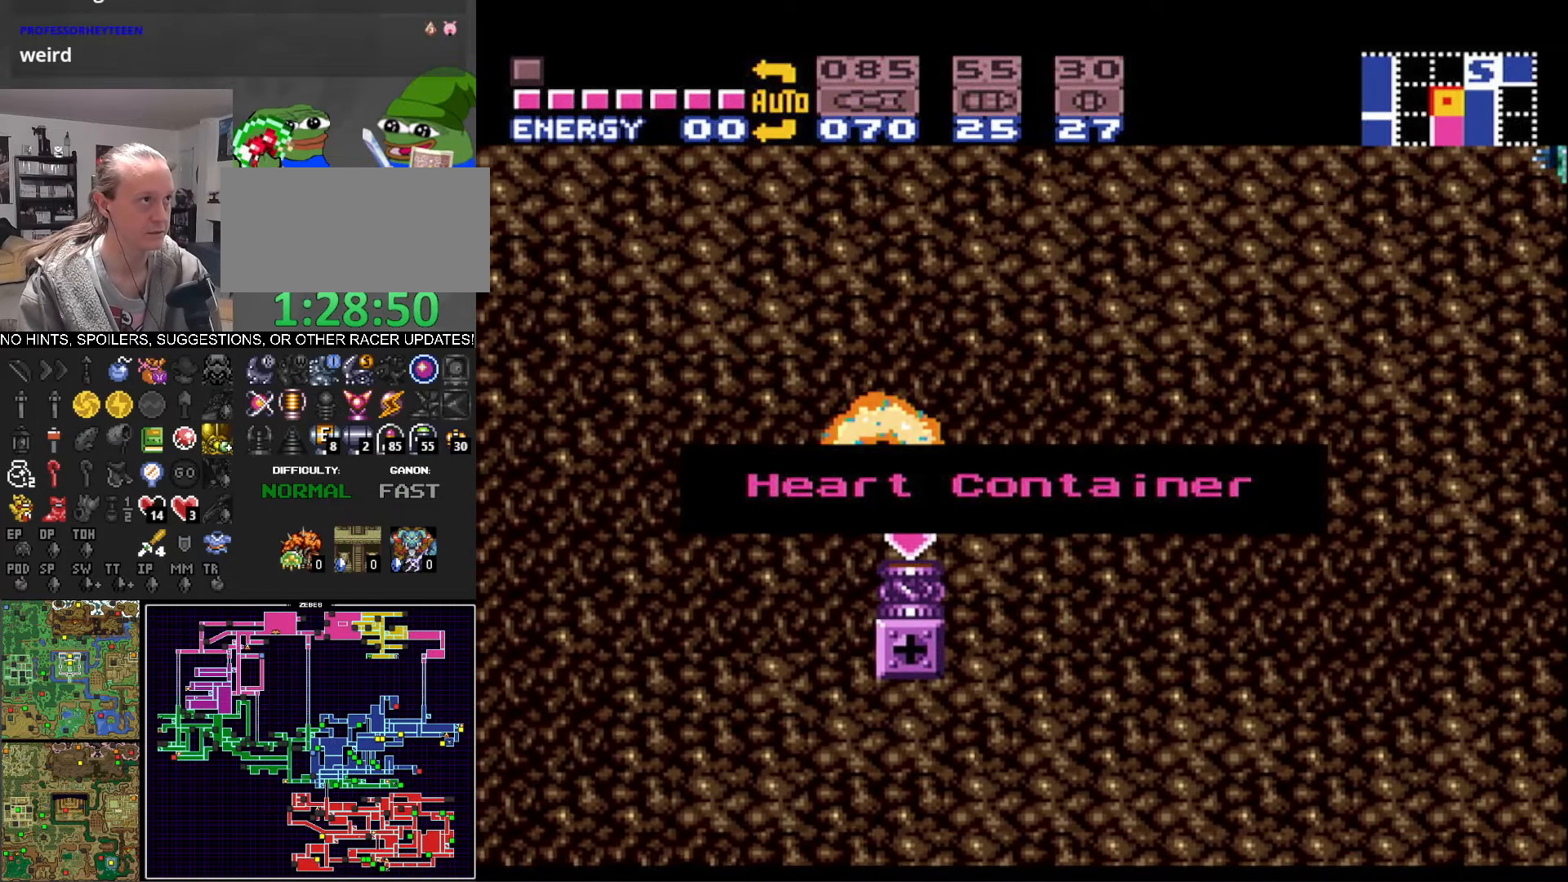
{"buttons": ["B"], "events": []}
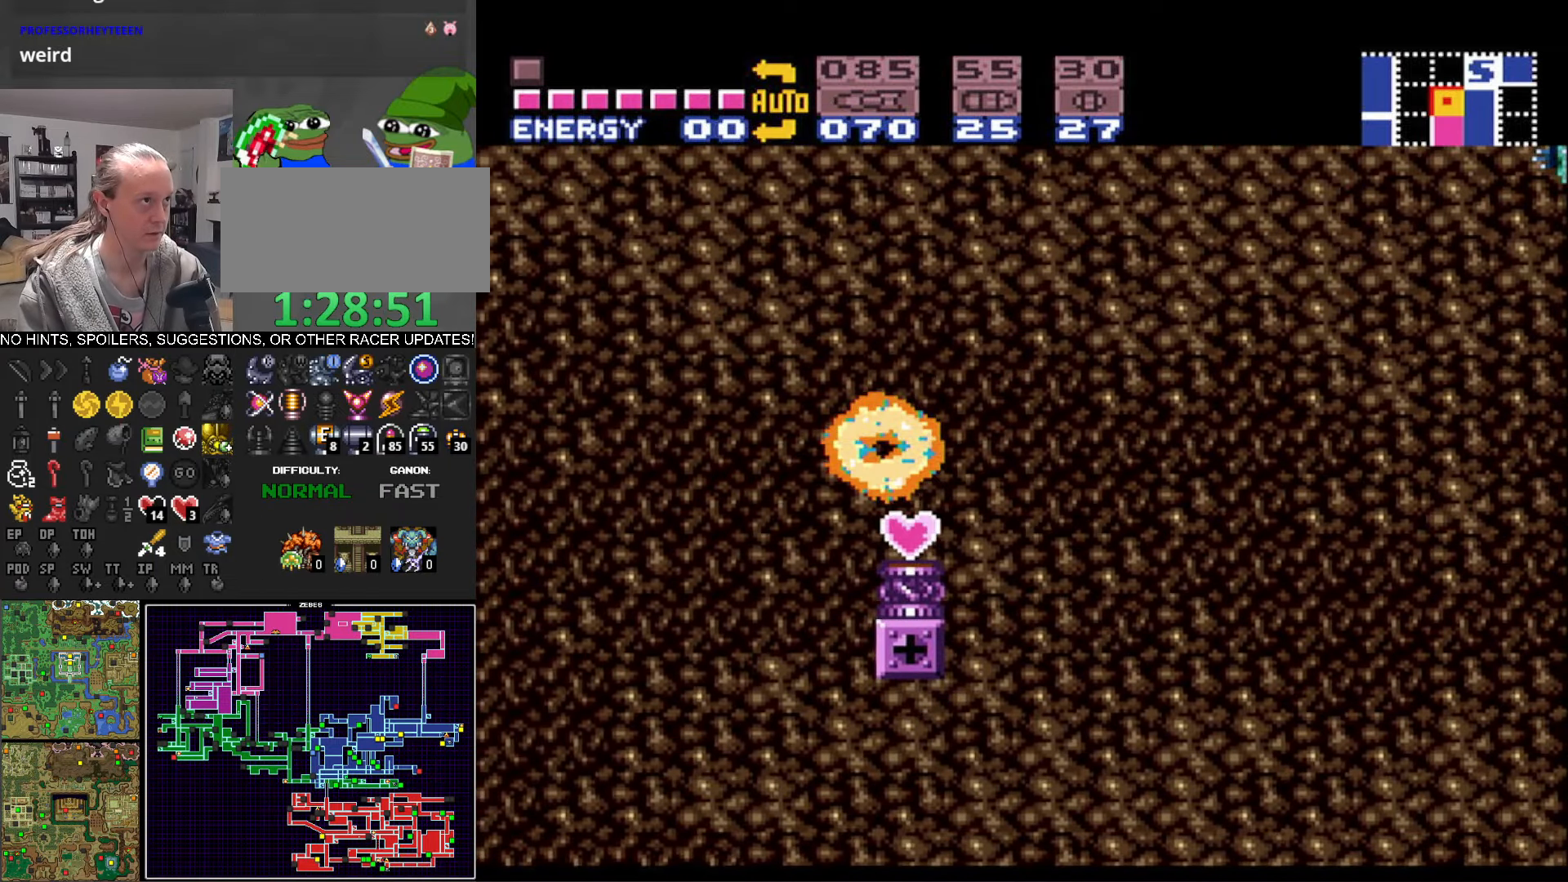
{"buttons": ["A", "B", "DPAD_RIGHT"], "events": [[200, "DPAD_RIGHT", "down"], [334, "A", "down"]]}
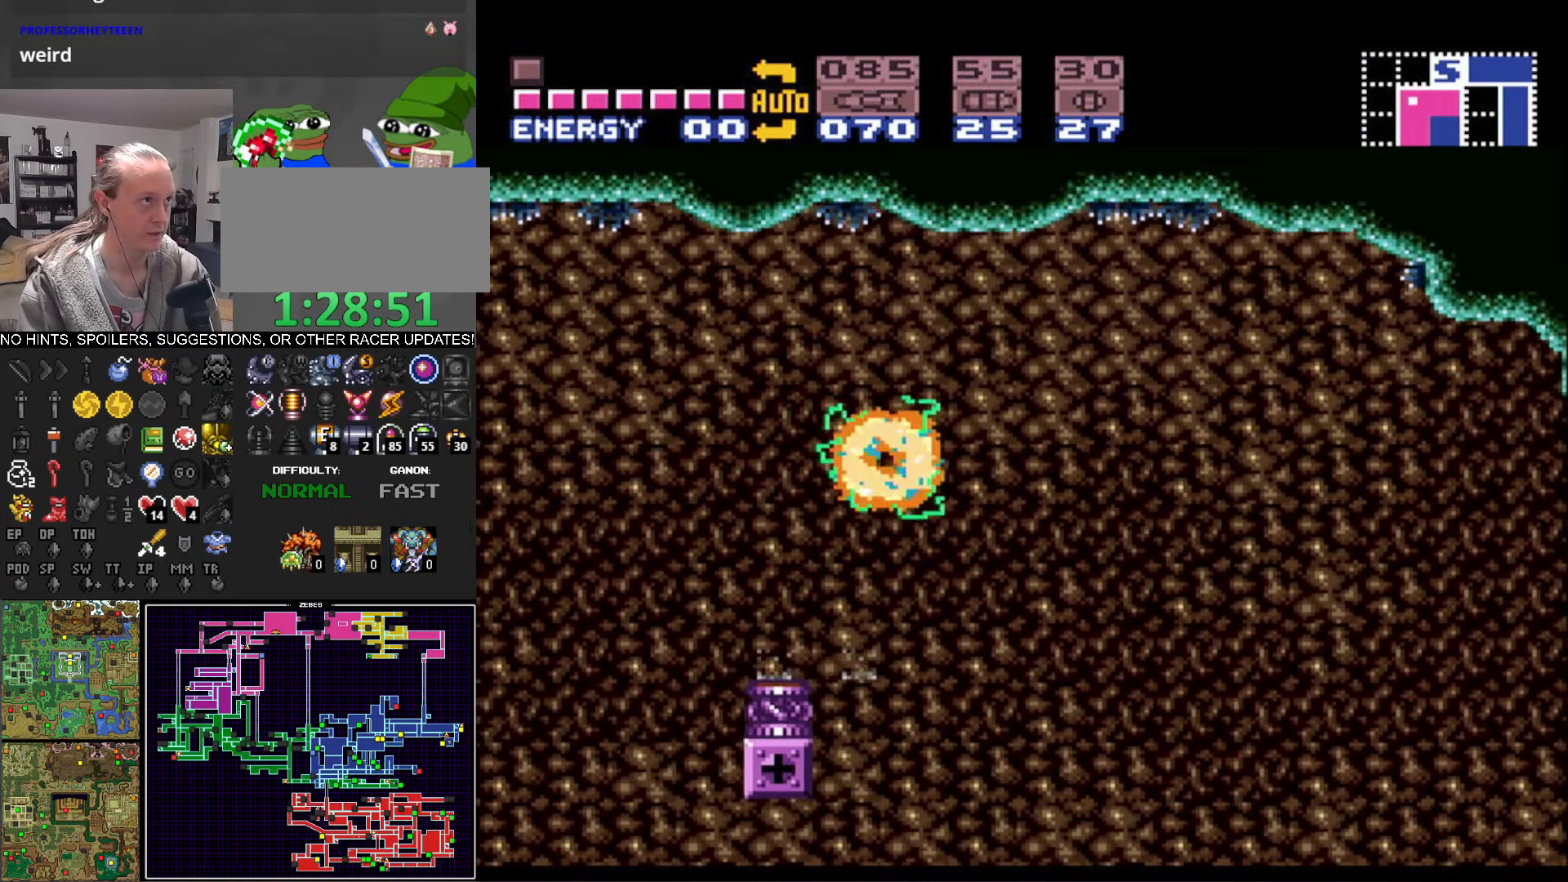
{"buttons": ["B", "DPAD_RIGHT"], "events": [[200, "A", "up"]]}
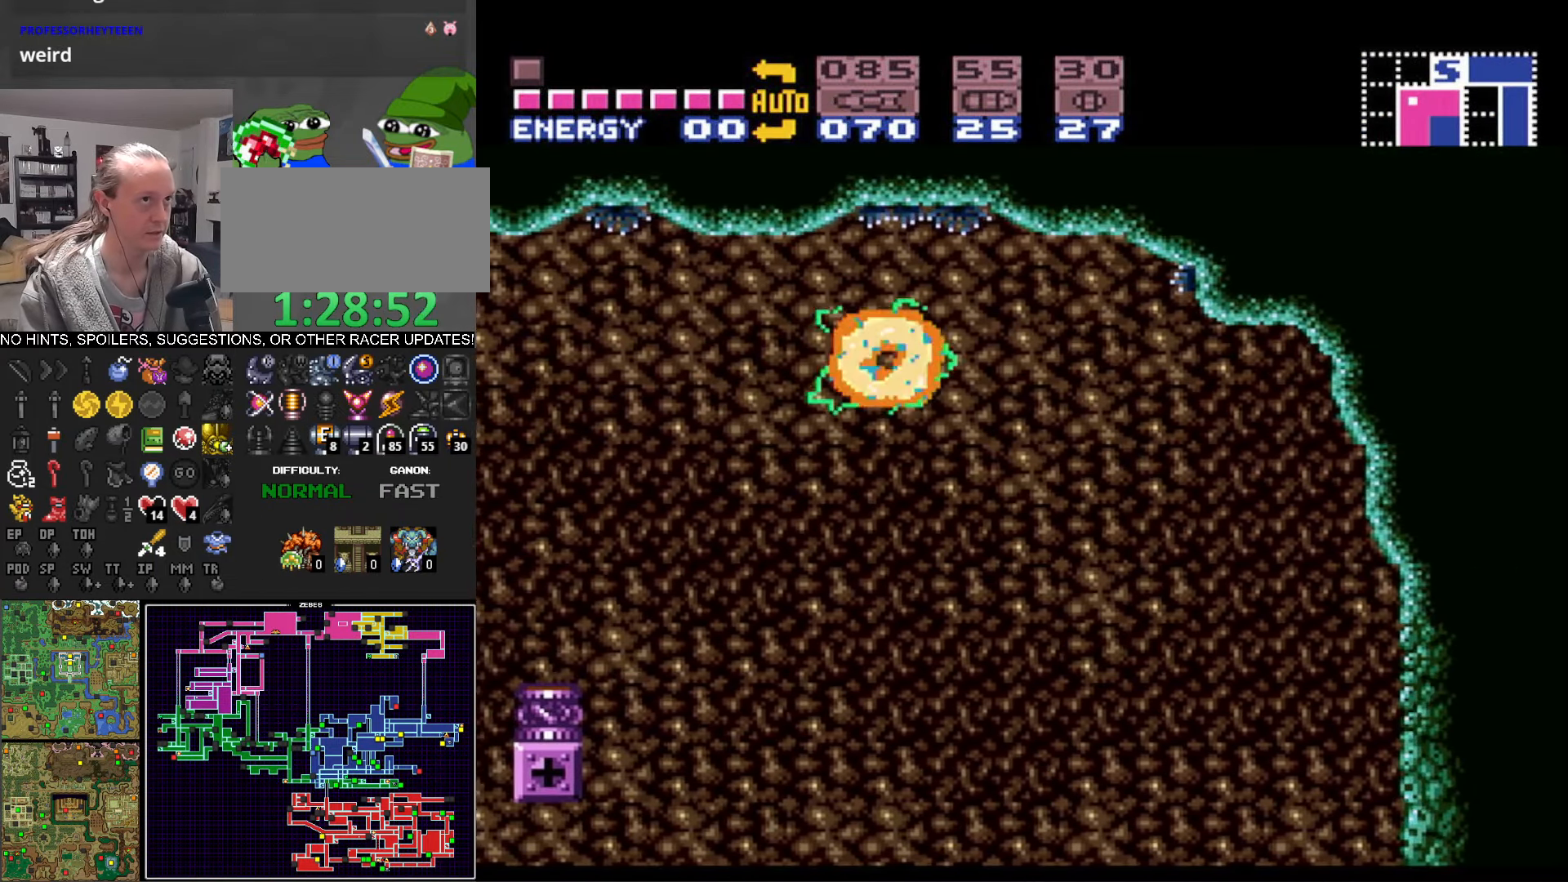
{"buttons": ["B", "DPAD_RIGHT"], "events": [[284, "A", "down"], [384, "A", "up"]]}
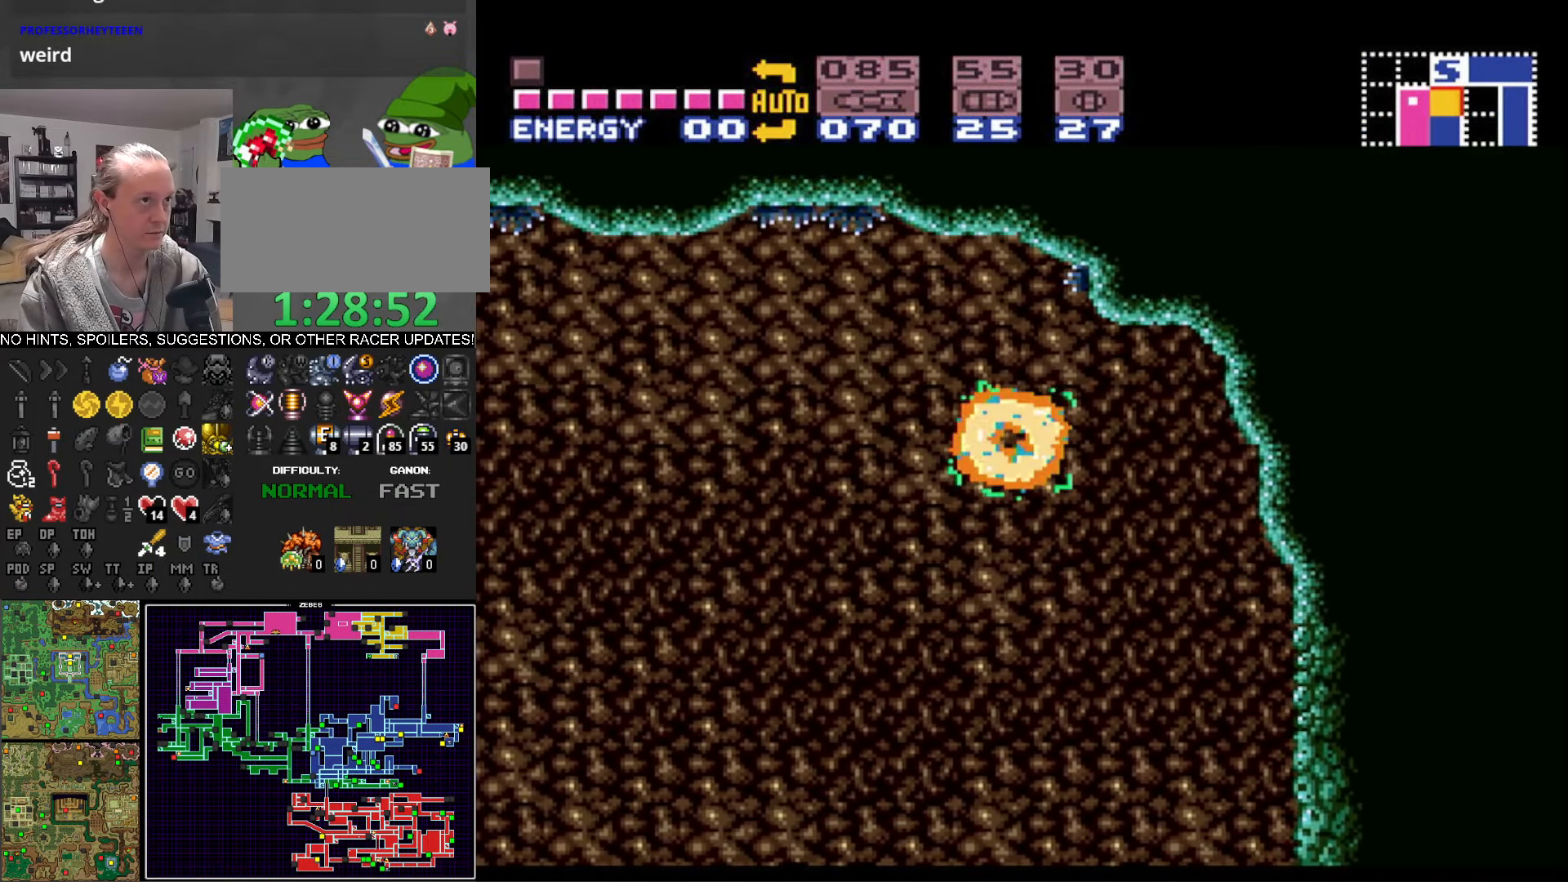
{"buttons": ["B", "DPAD_RIGHT"], "events": []}